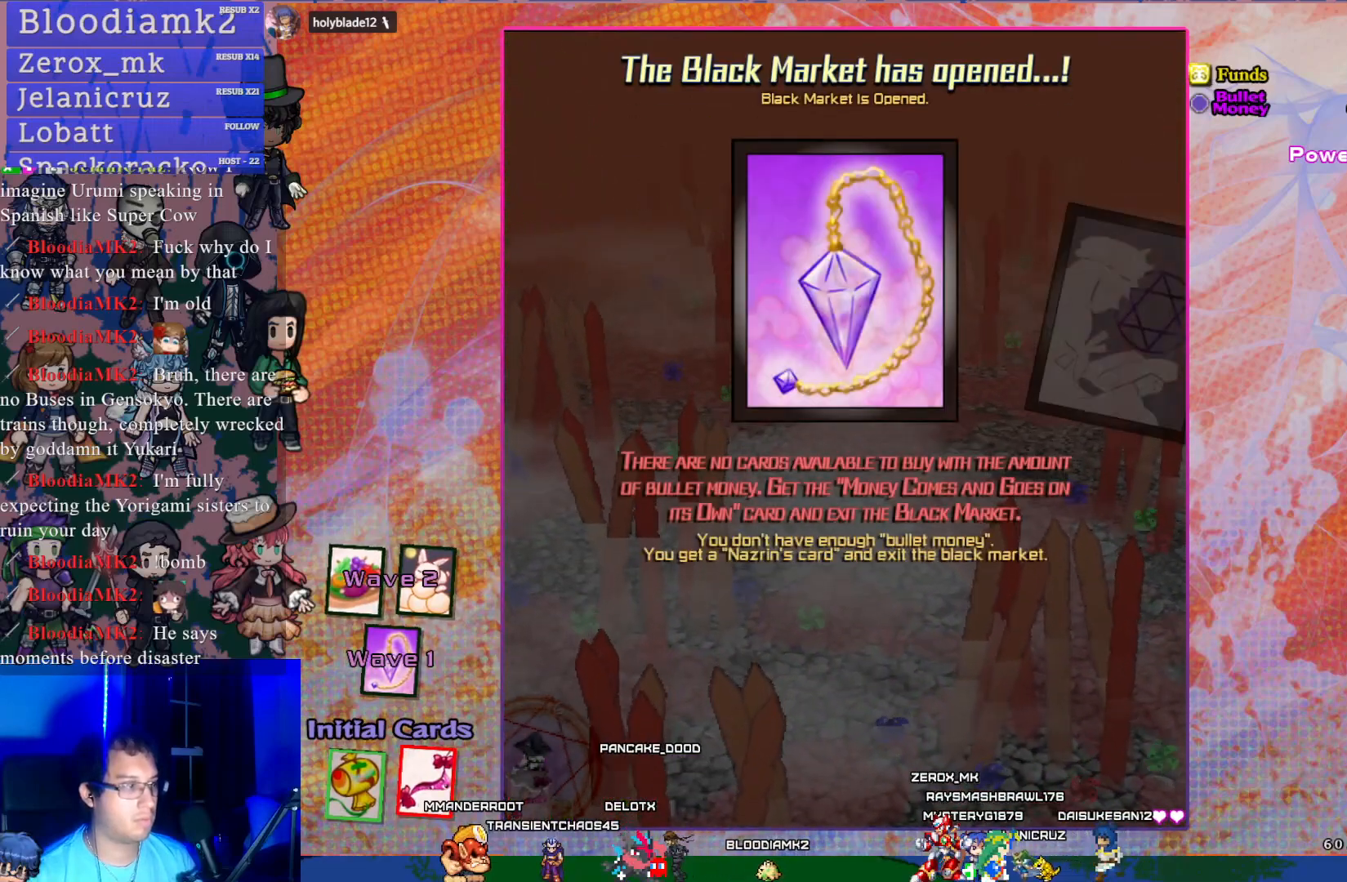
Gameplay with a controller (PlayStation layout); each line is a JSON object with the inputs held at the frame after it. "events" lists button and stick changes between this image and that frame as [ms after this image, input, new state], when the widget could be followed in between. Not read: L3 right_stick.
{"buttons": ["DPAD_RIGHT"], "left_stick": "center", "events": [[450, "DPAD_RIGHT", "down"]]}
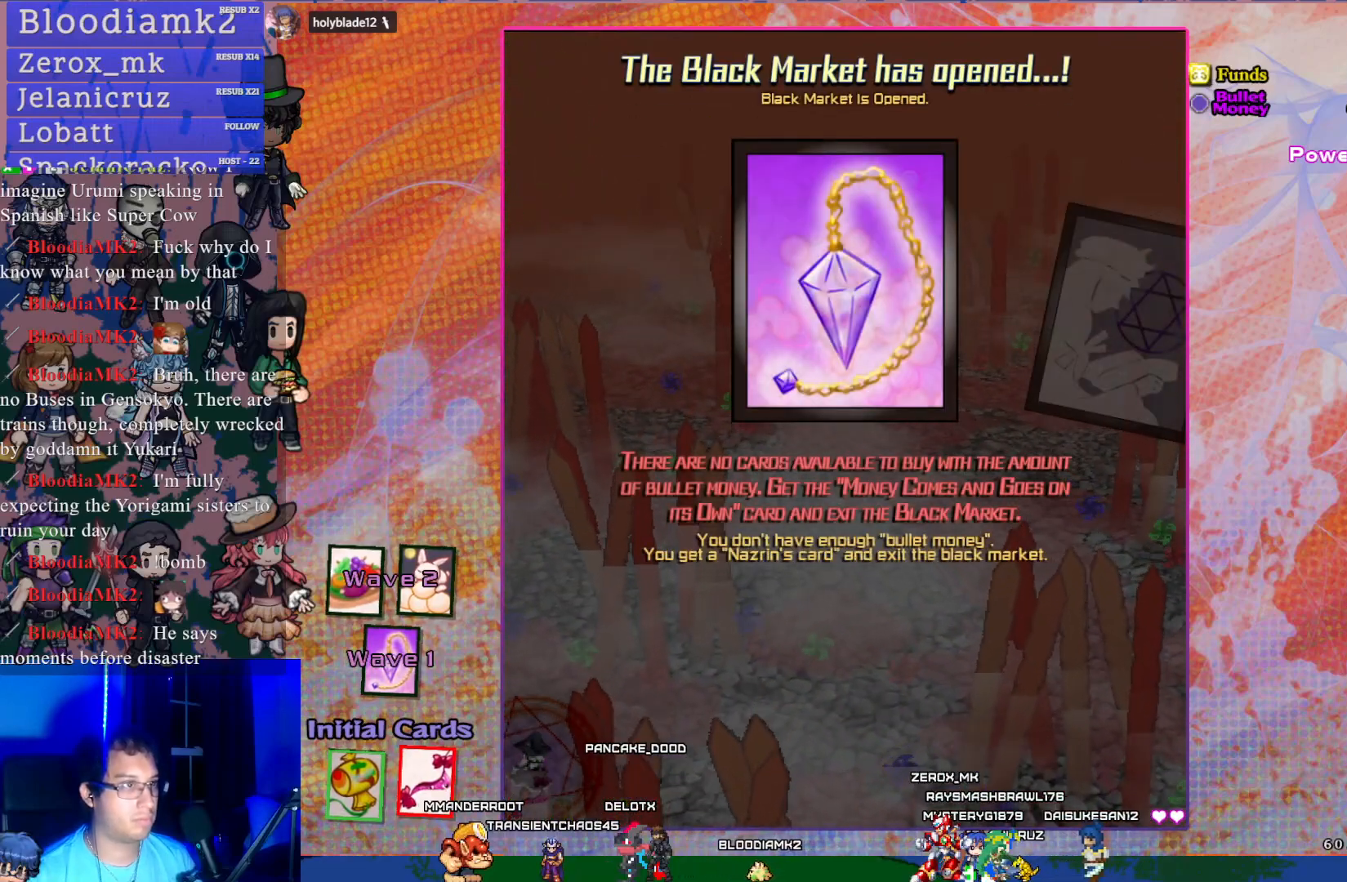
{"buttons": [], "left_stick": "center", "events": [[50, "DPAD_RIGHT", "up"], [300, "CROSS", "down"], [433, "CROSS", "up"]]}
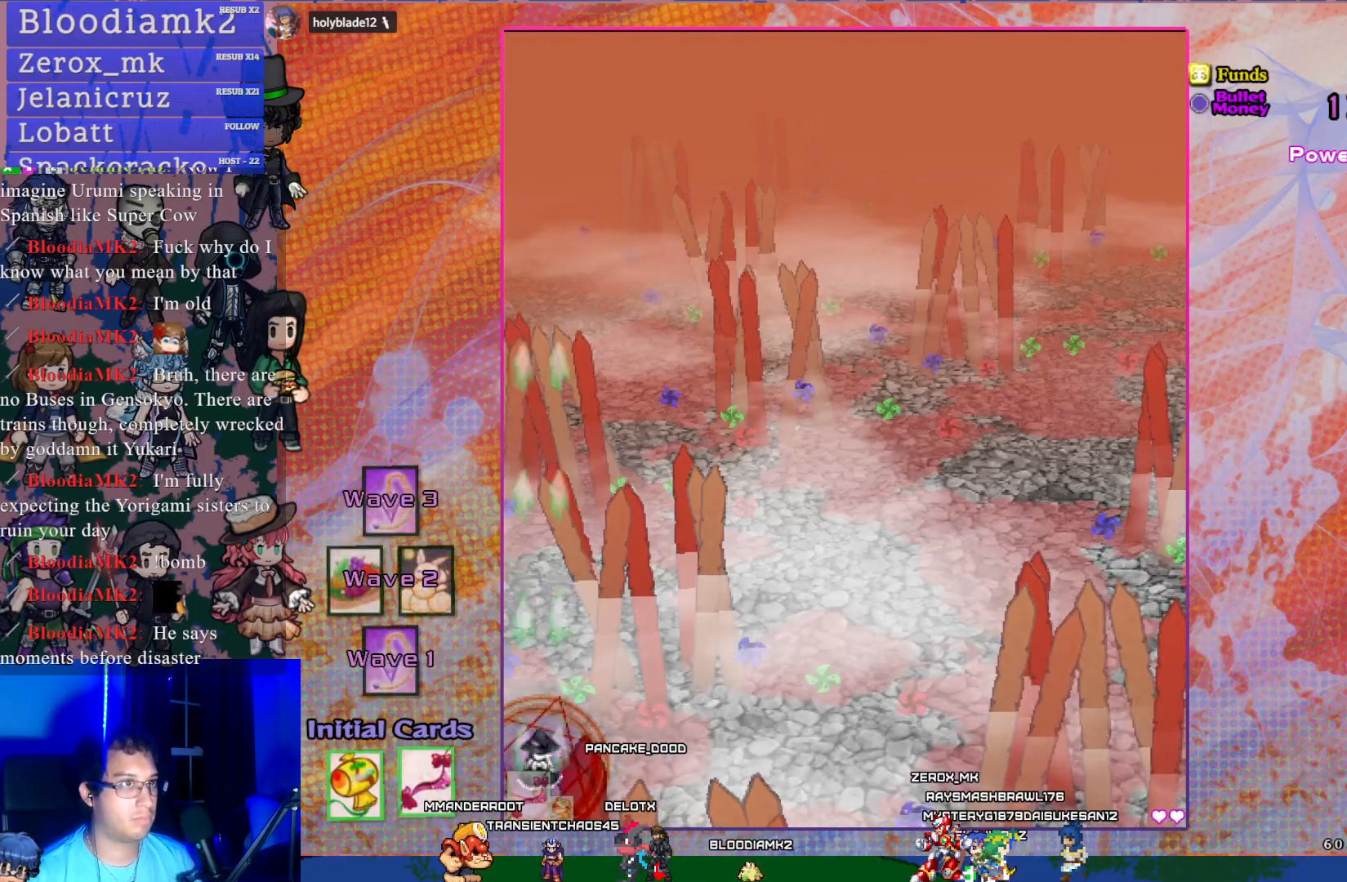
{"buttons": ["CROSS", "DPAD_RIGHT"], "left_stick": "center", "events": [[283, "DPAD_RIGHT", "down"], [333, "CROSS", "down"]]}
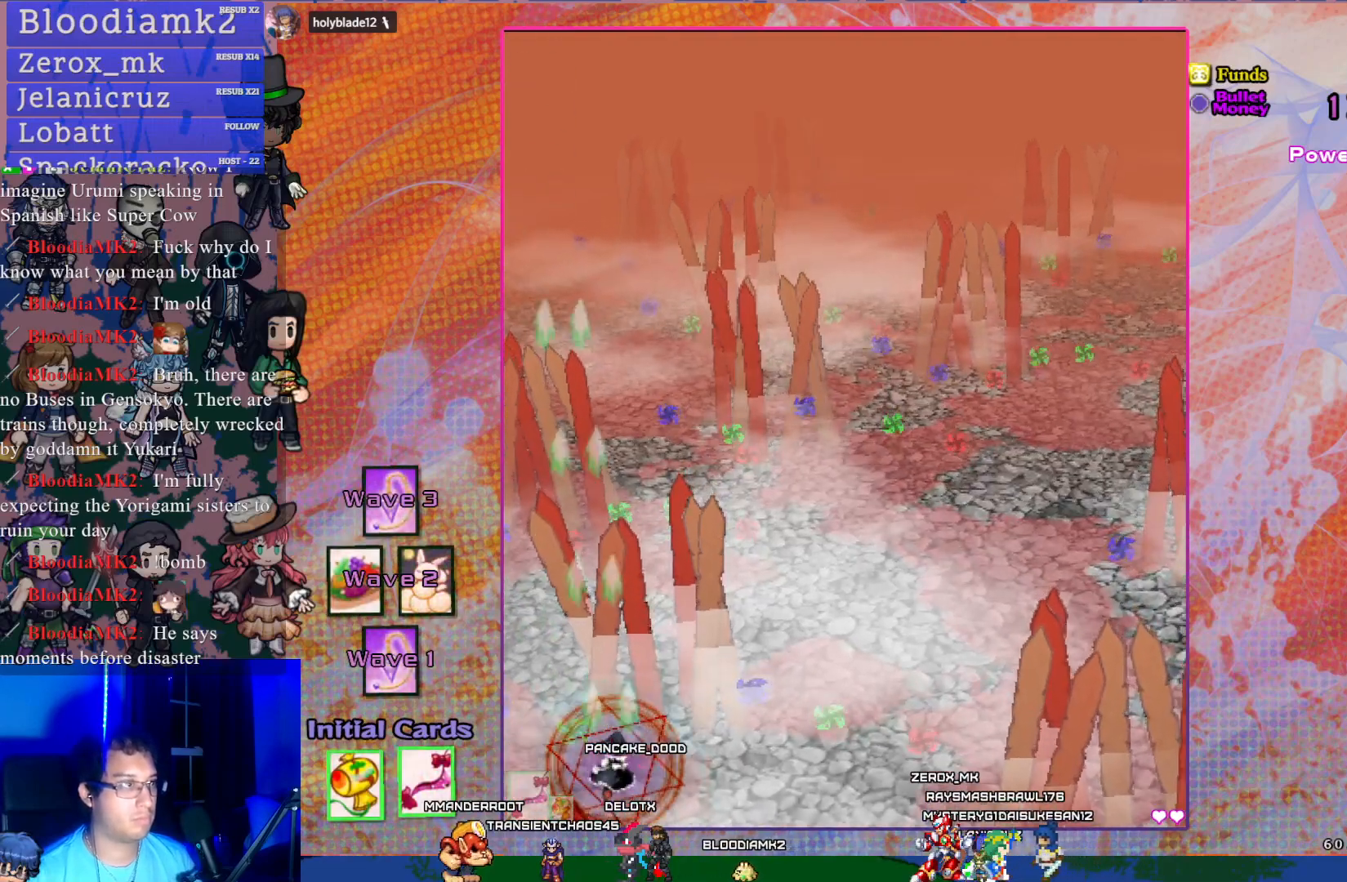
{"buttons": ["CROSS", "DPAD_RIGHT"], "left_stick": "center", "events": [[17, "DPAD_UP", "down"], [83, "DPAD_RIGHT", "up"], [267, "DPAD_RIGHT", "down"], [333, "DPAD_UP", "up"]]}
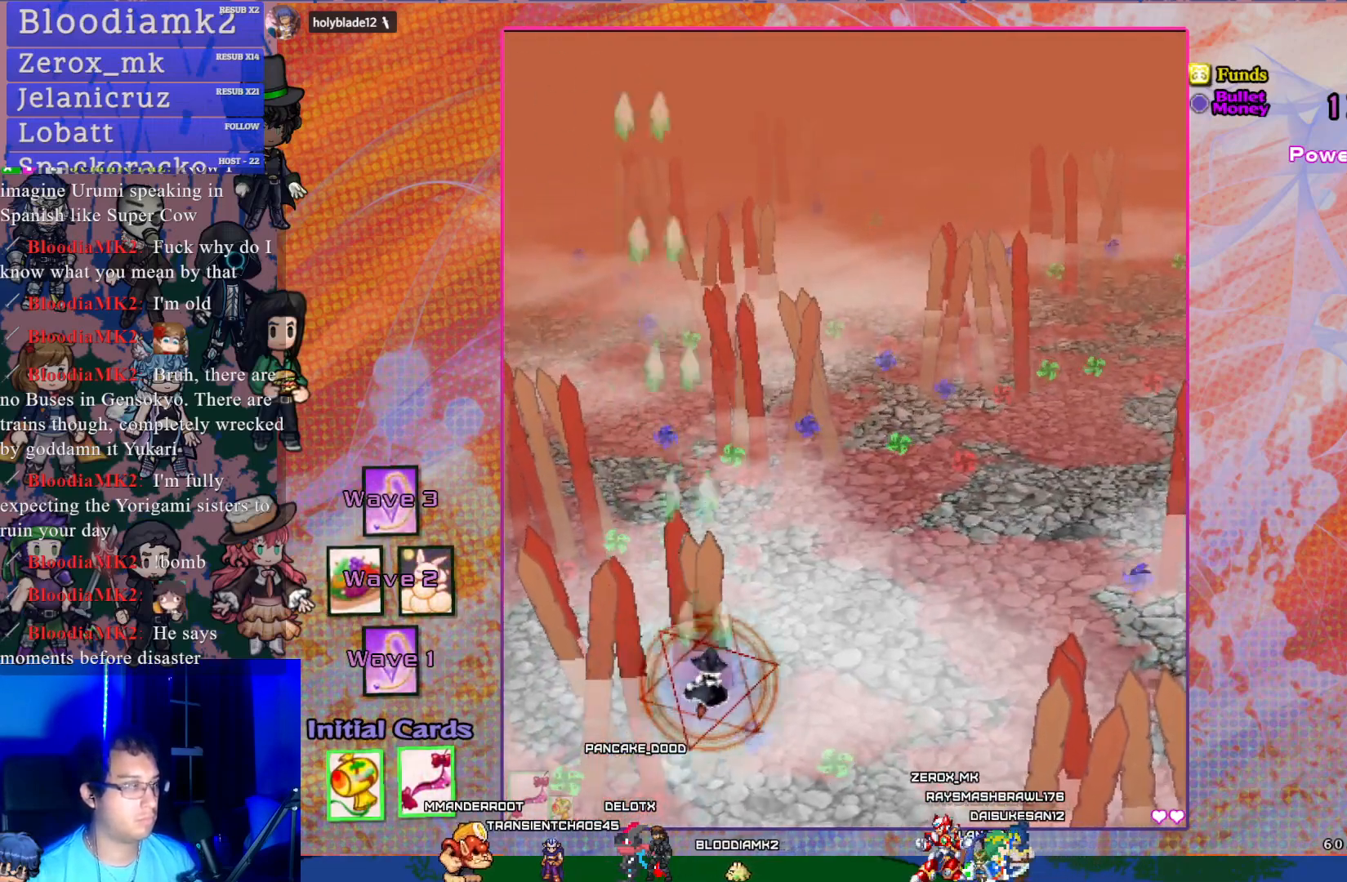
{"buttons": ["CROSS"], "left_stick": "center", "events": [[200, "DPAD_RIGHT", "up"], [200, "TRIANGLE", "down"], [300, "TRIANGLE", "up"]]}
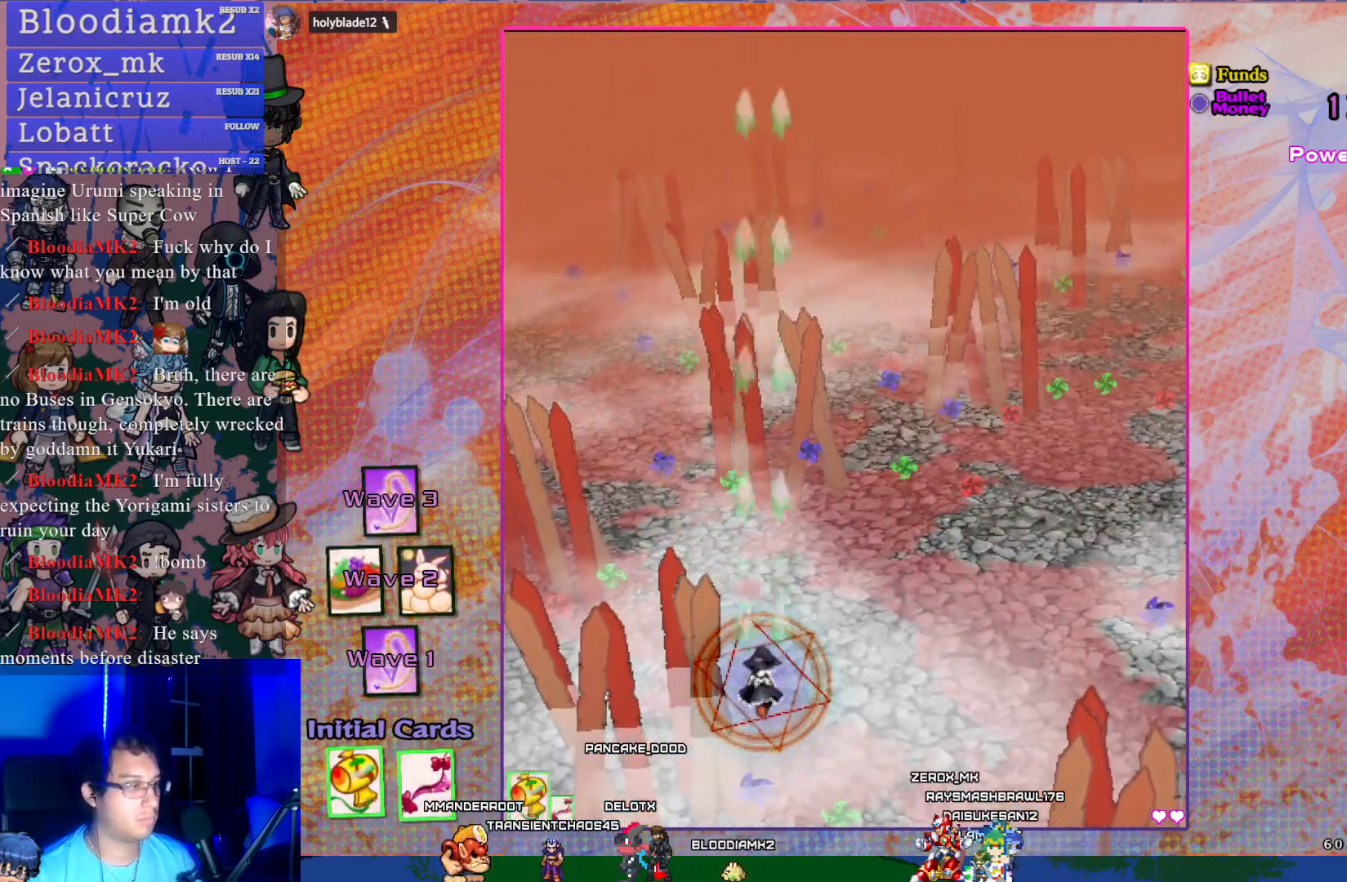
{"buttons": ["CROSS", "DPAD_UP"], "left_stick": "center", "events": [[233, "DPAD_RIGHT", "down"], [450, "DPAD_RIGHT", "up"], [450, "DPAD_UP", "down"]]}
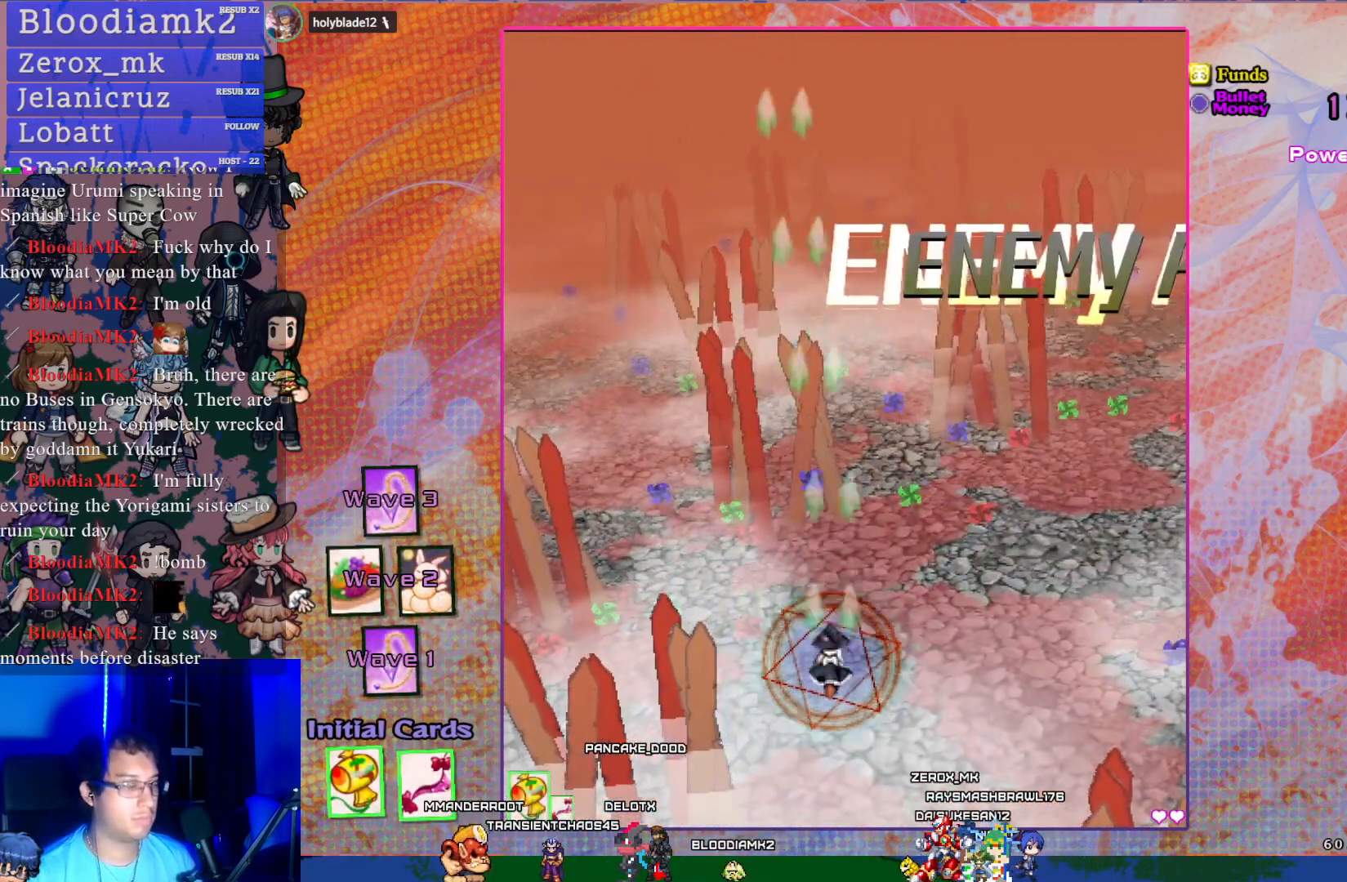
{"buttons": ["CROSS"], "left_stick": "center", "events": [[167, "DPAD_RIGHT", "down"], [167, "DPAD_UP", "up"], [233, "DPAD_RIGHT", "up"]]}
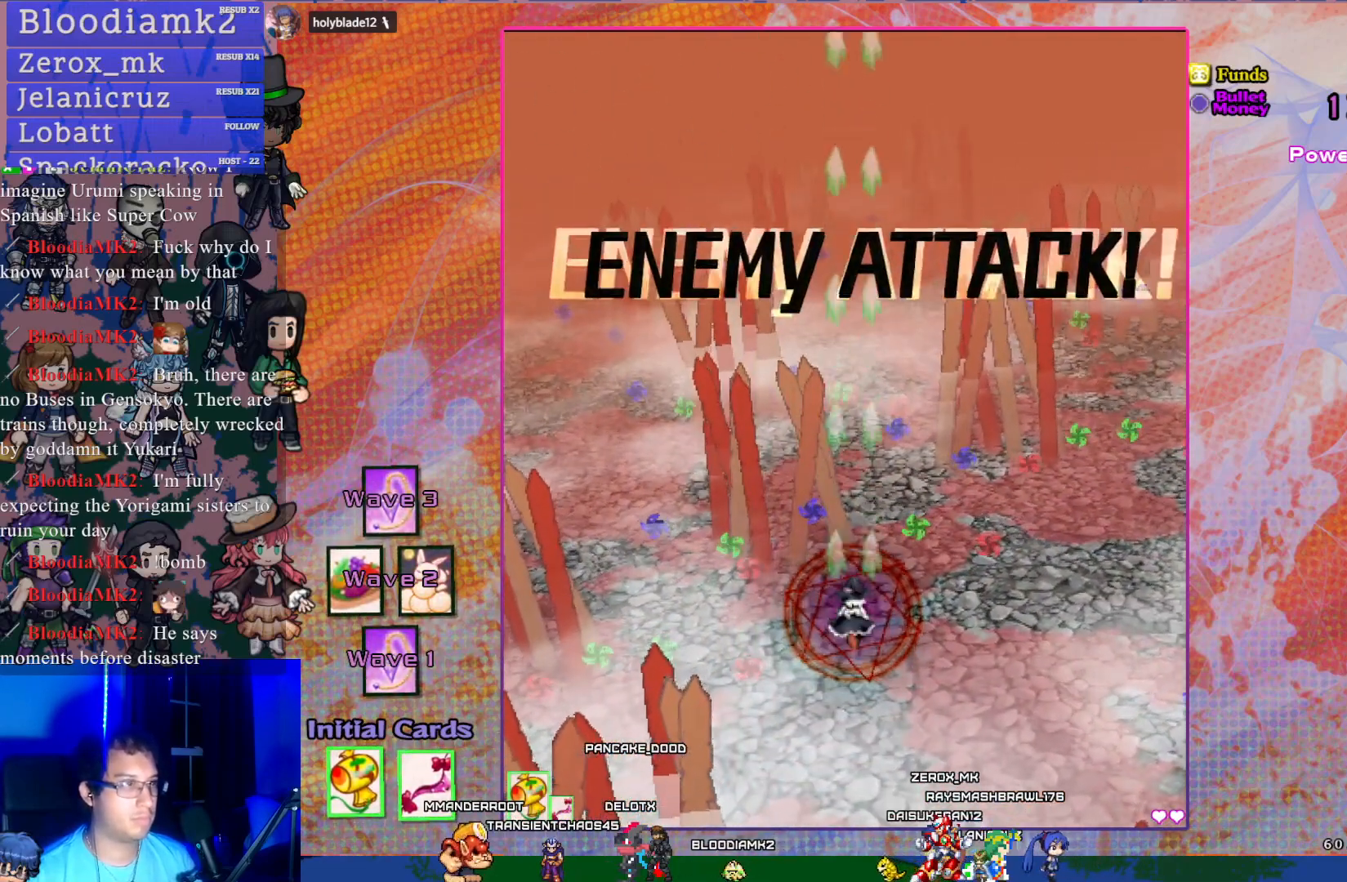
{"buttons": ["CROSS"], "left_stick": "center", "events": []}
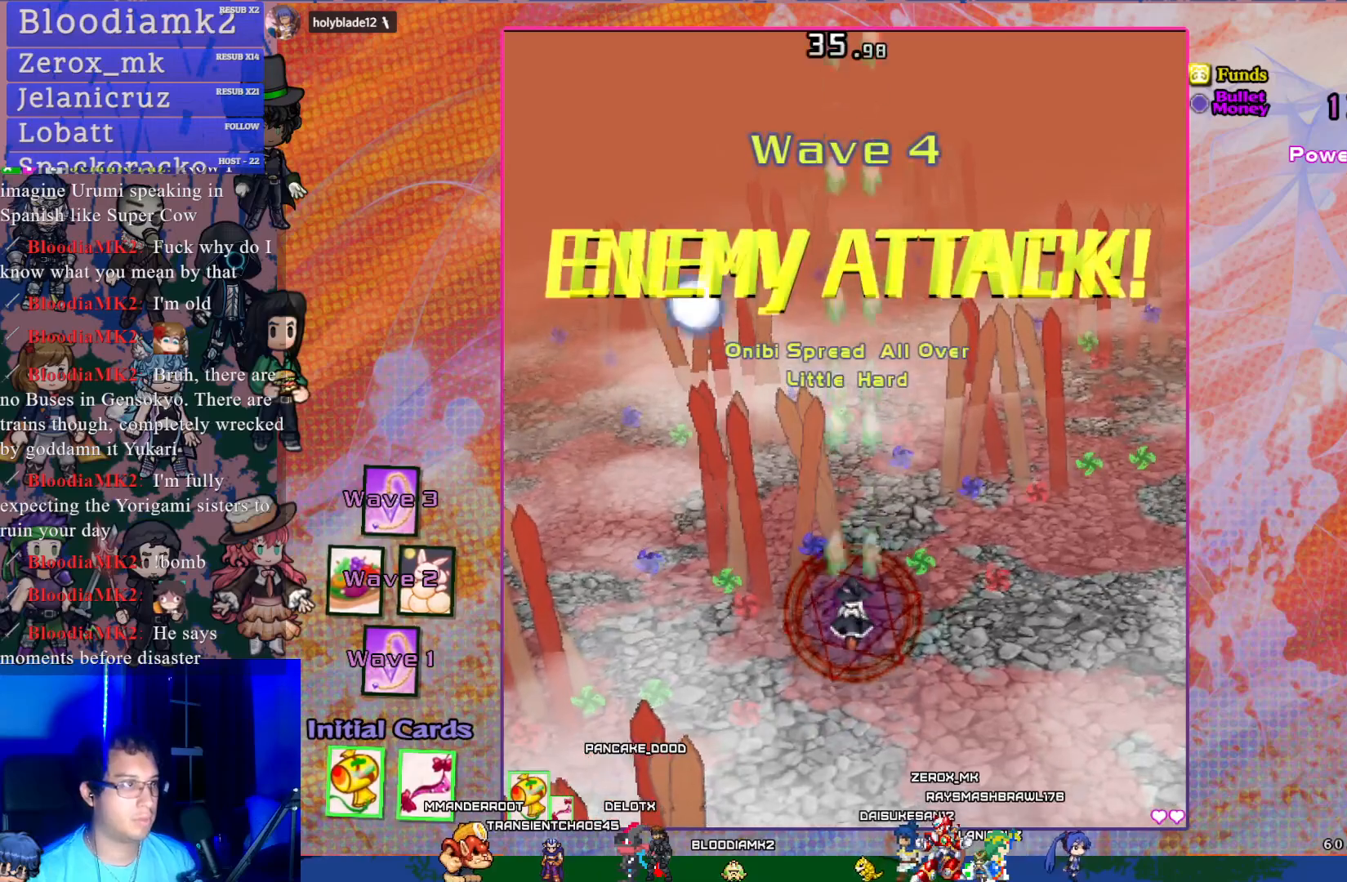
{"buttons": ["CROSS", "DPAD_LEFT"], "left_stick": "center", "events": [[417, "DPAD_LEFT", "down"]]}
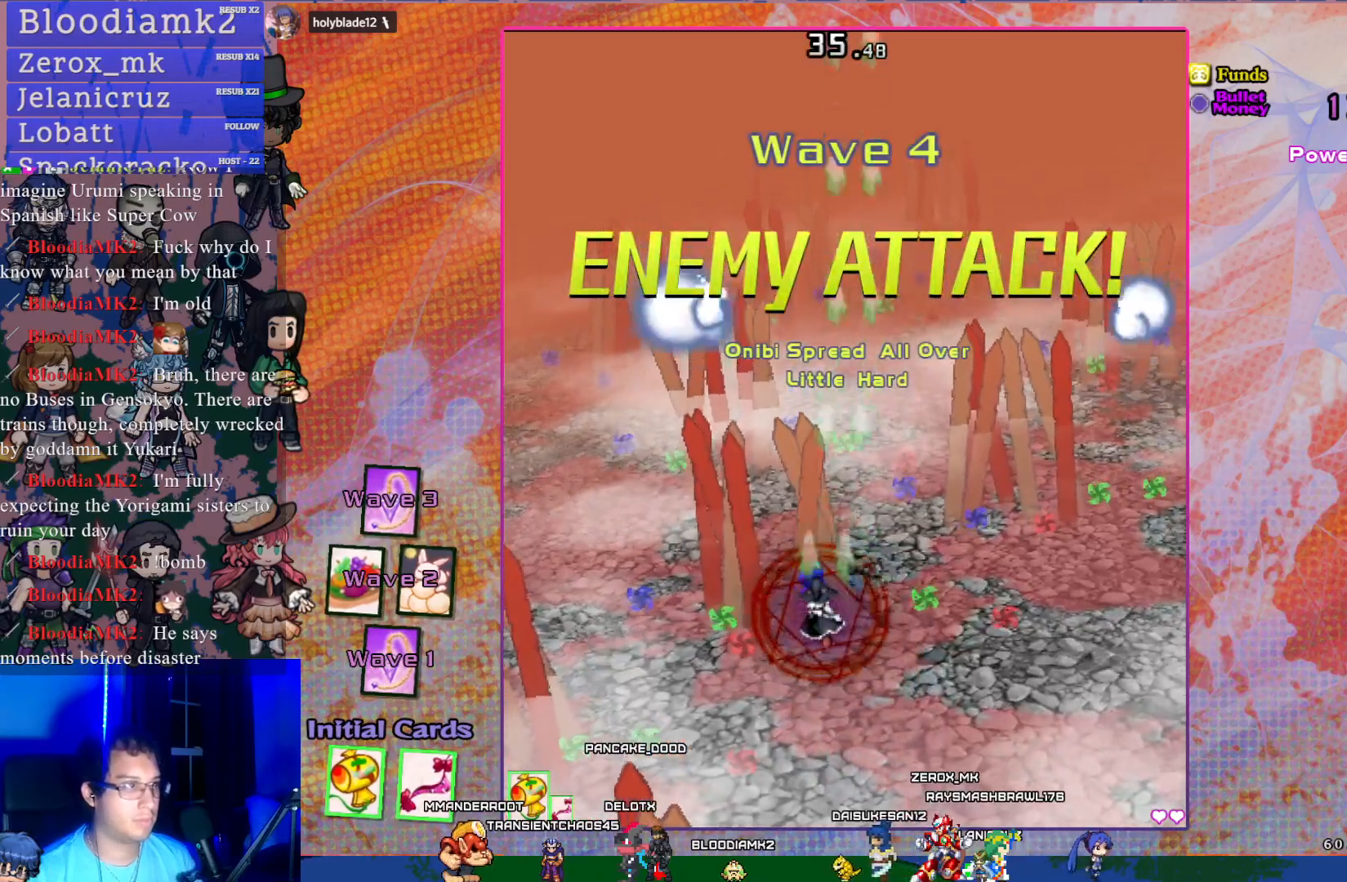
{"buttons": ["CROSS"], "left_stick": "center", "events": [[333, "DPAD_LEFT", "up"]]}
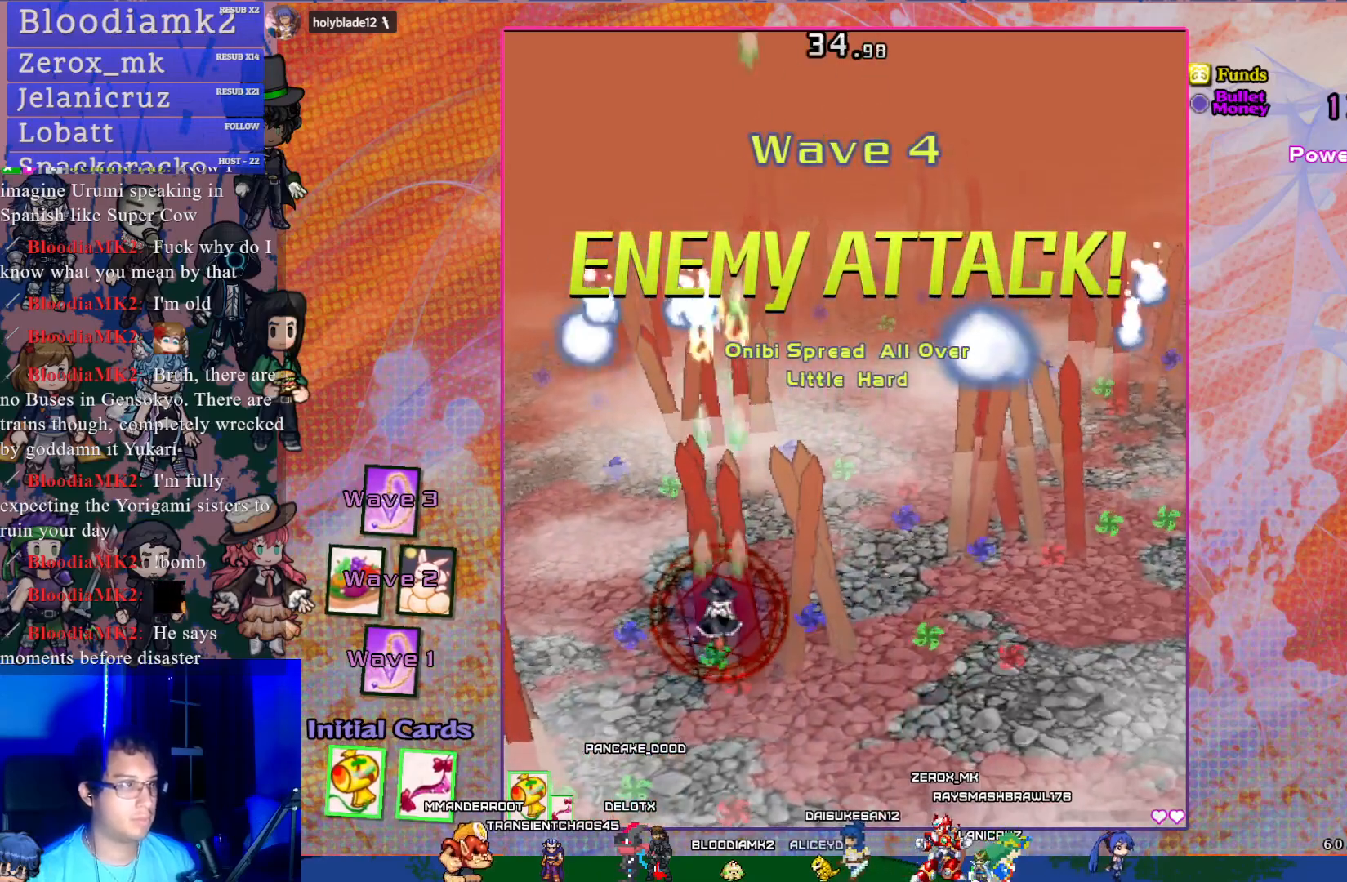
{"buttons": ["CROSS"], "left_stick": "center", "events": [[100, "DPAD_LEFT", "down"], [233, "DPAD_LEFT", "up"]]}
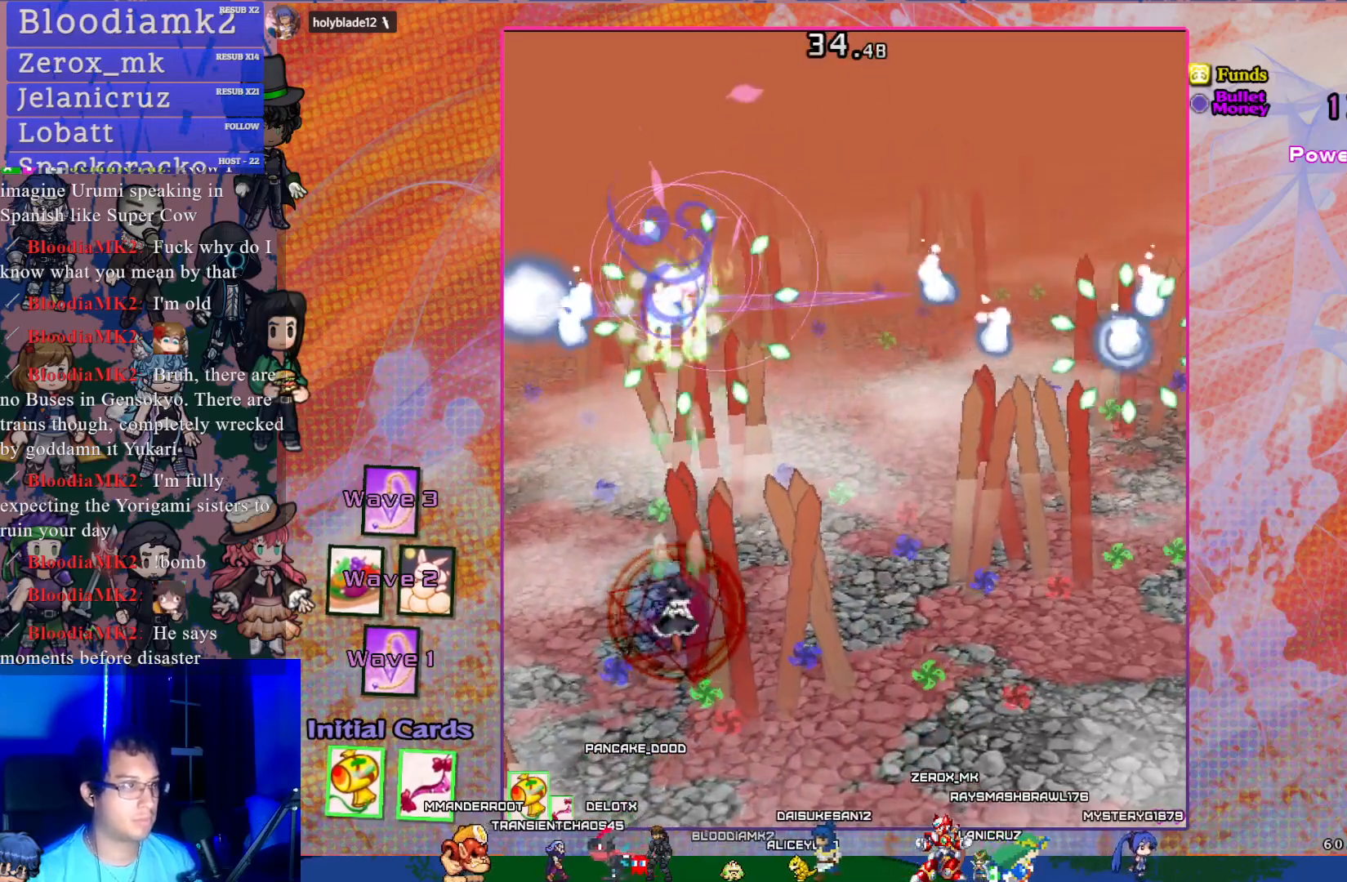
{"buttons": ["CROSS", "R1", "DPAD_UP", "DPAD_LEFT"], "left_stick": "center", "events": [[50, "DPAD_DOWN", "down"], [133, "DPAD_DOWN", "up"], [483, "R1", "down"], [500, "DPAD_LEFT", "down"], [500, "DPAD_UP", "down"]]}
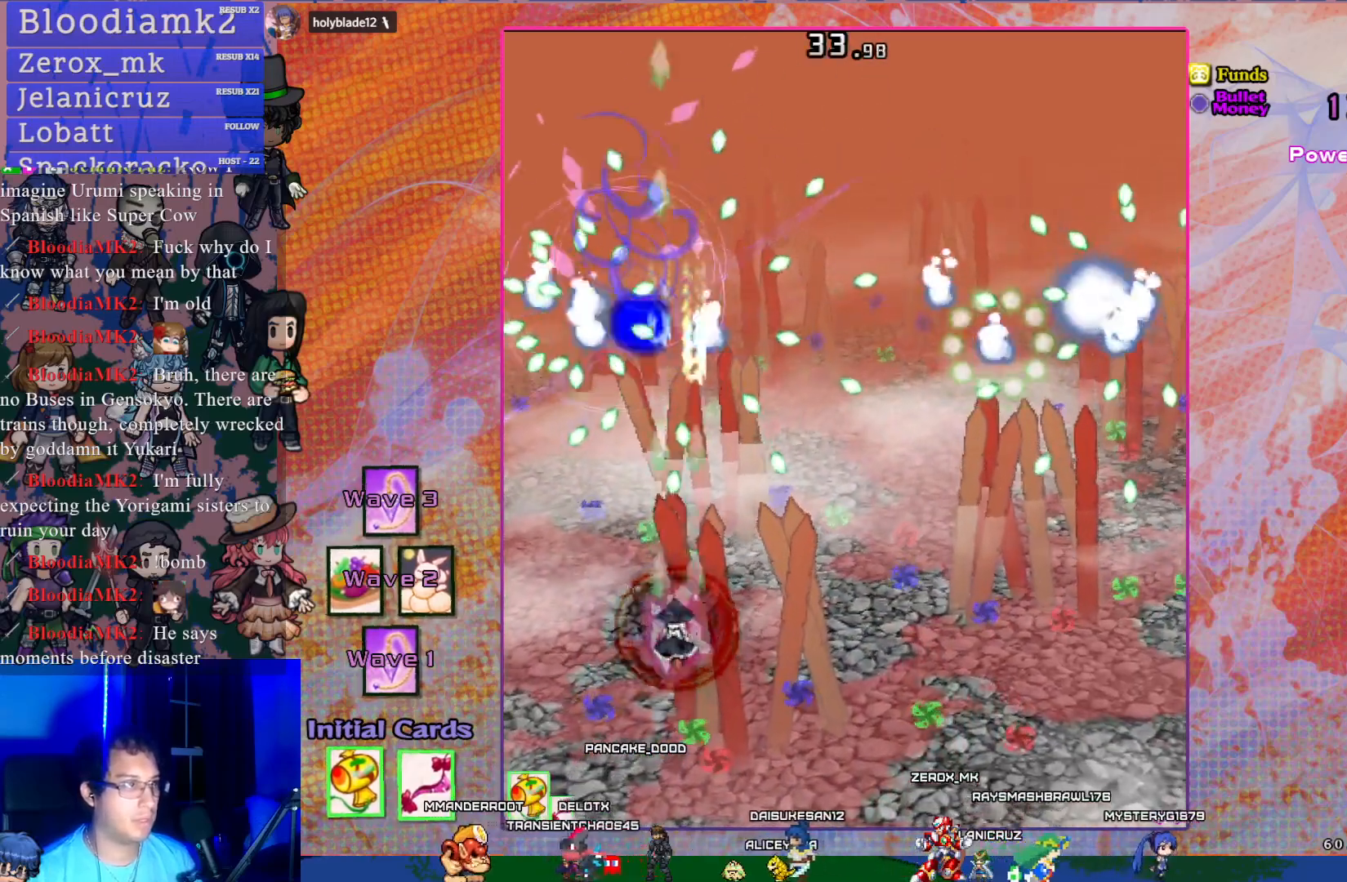
{"buttons": ["CROSS", "R1", "DPAD_LEFT"], "left_stick": "center", "events": [[167, "DPAD_UP", "up"]]}
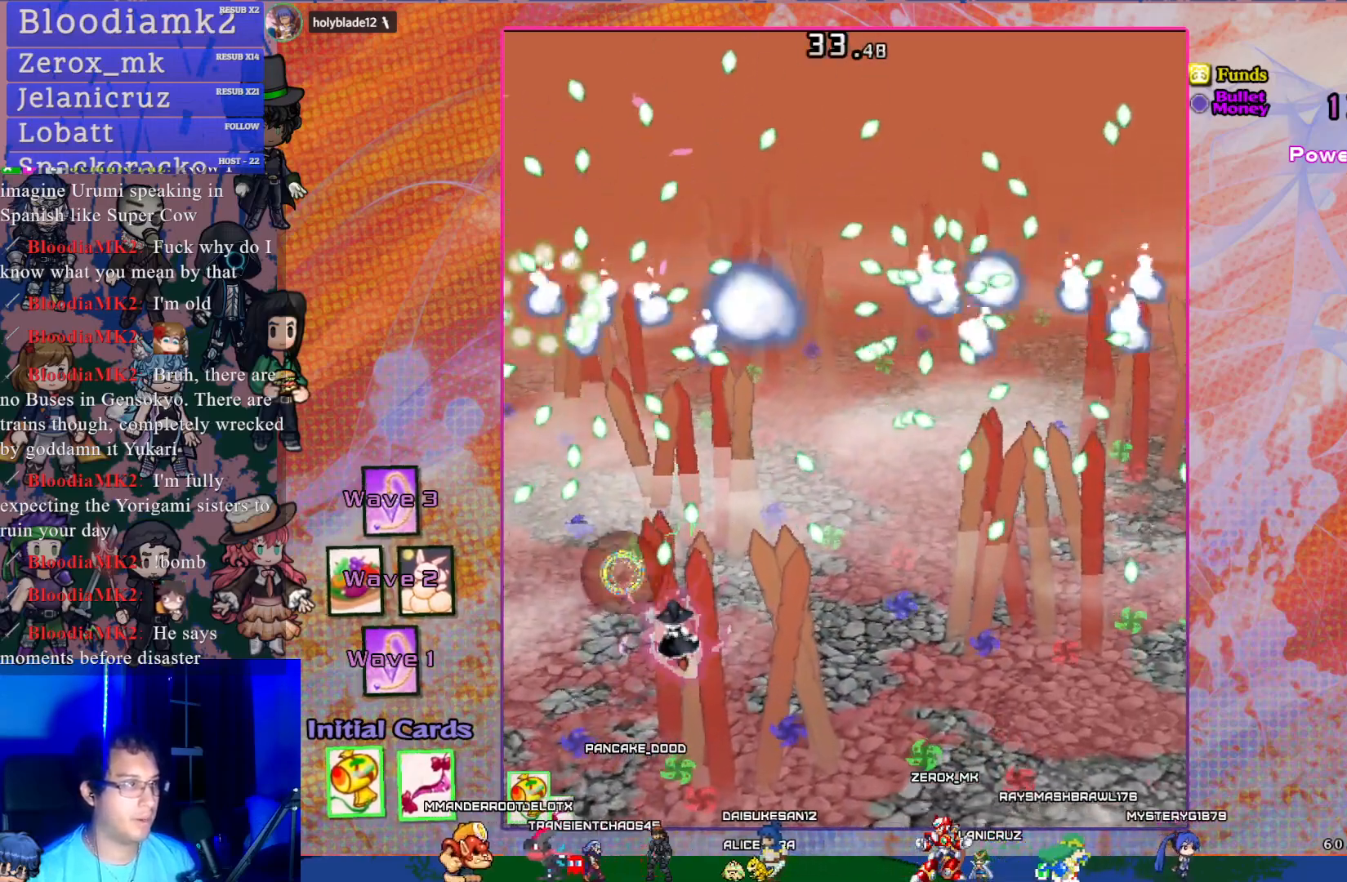
{"buttons": ["CROSS", "L1", "DPAD_UP", "DPAD_LEFT"], "left_stick": "center", "events": [[33, "DPAD_LEFT", "up"], [33, "R1", "up"], [150, "DPAD_UP", "down"], [167, "DPAD_LEFT", "down"], [283, "DPAD_UP", "up"], [317, "DPAD_DOWN", "down"], [483, "DPAD_DOWN", "up"], [483, "L1", "down"], [500, "DPAD_UP", "down"]]}
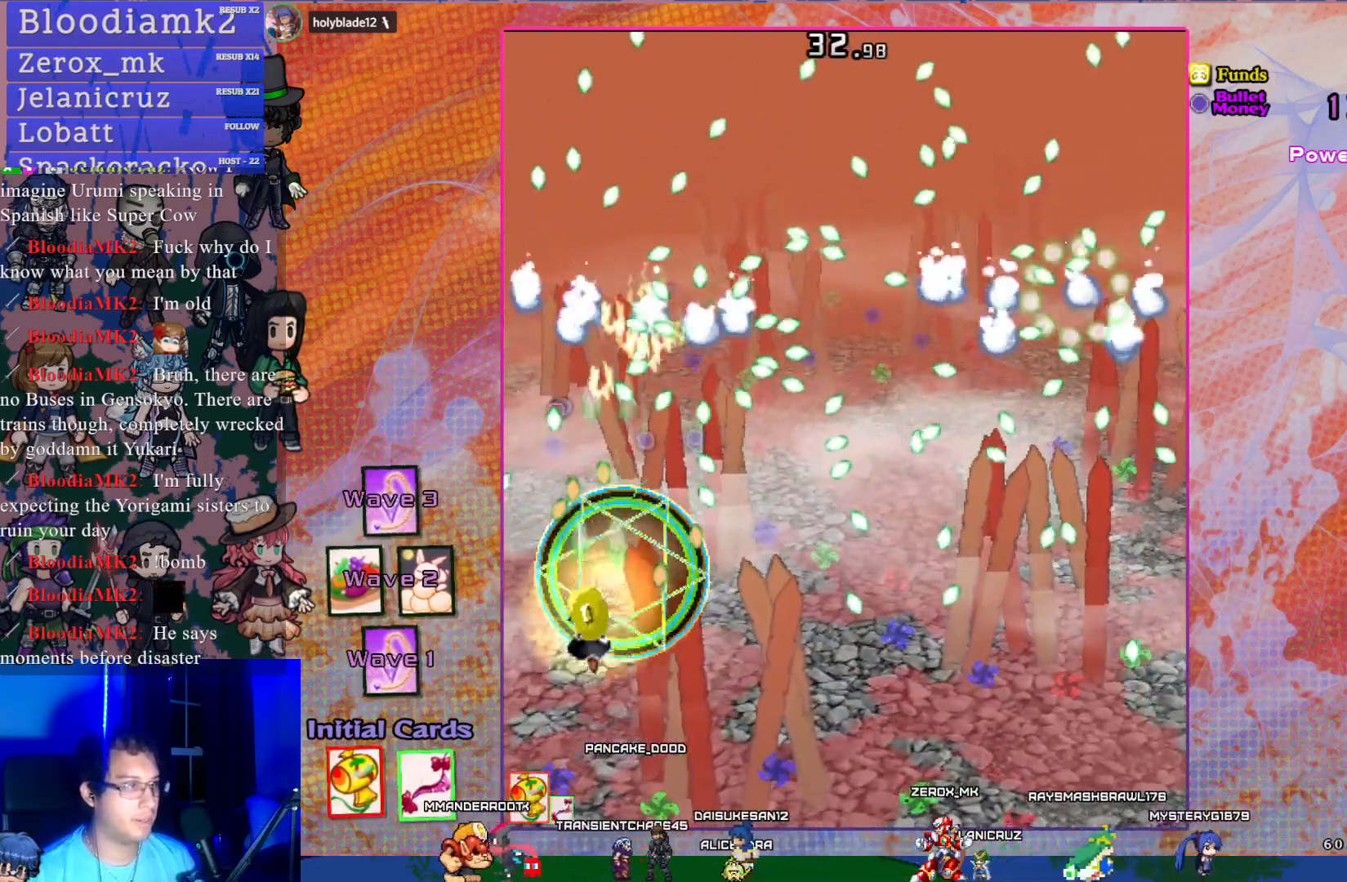
{"buttons": ["CROSS", "DPAD_UP"], "left_stick": "center", "events": [[33, "DPAD_LEFT", "up"], [83, "DPAD_UP", "up"], [100, "L1", "up"], [217, "DPAD_RIGHT", "down"], [333, "DPAD_RIGHT", "up"], [433, "DPAD_UP", "down"]]}
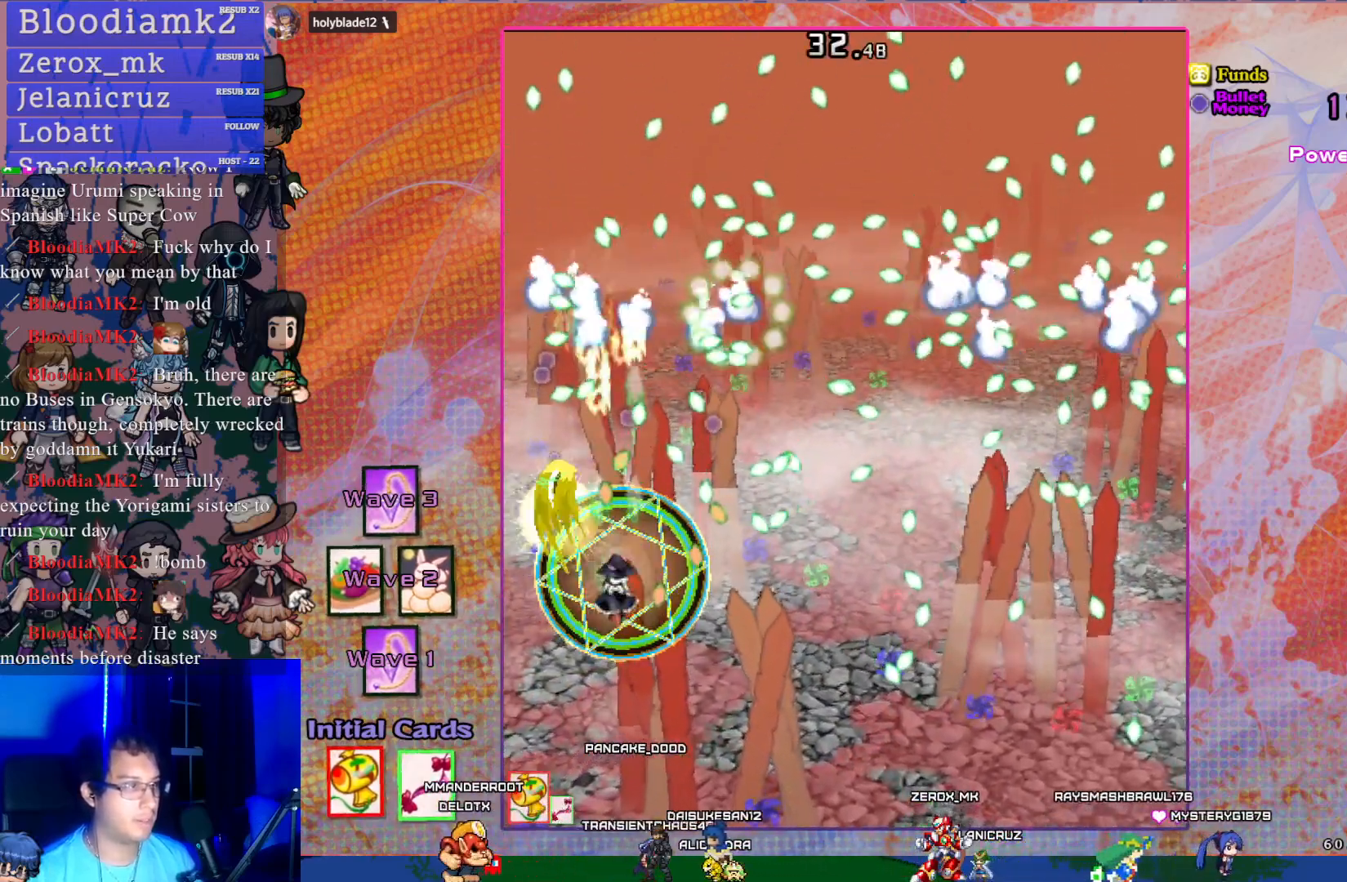
{"buttons": ["CROSS"], "left_stick": "center", "events": [[100, "DPAD_UP", "up"], [183, "DPAD_DOWN", "down"], [333, "DPAD_DOWN", "up"]]}
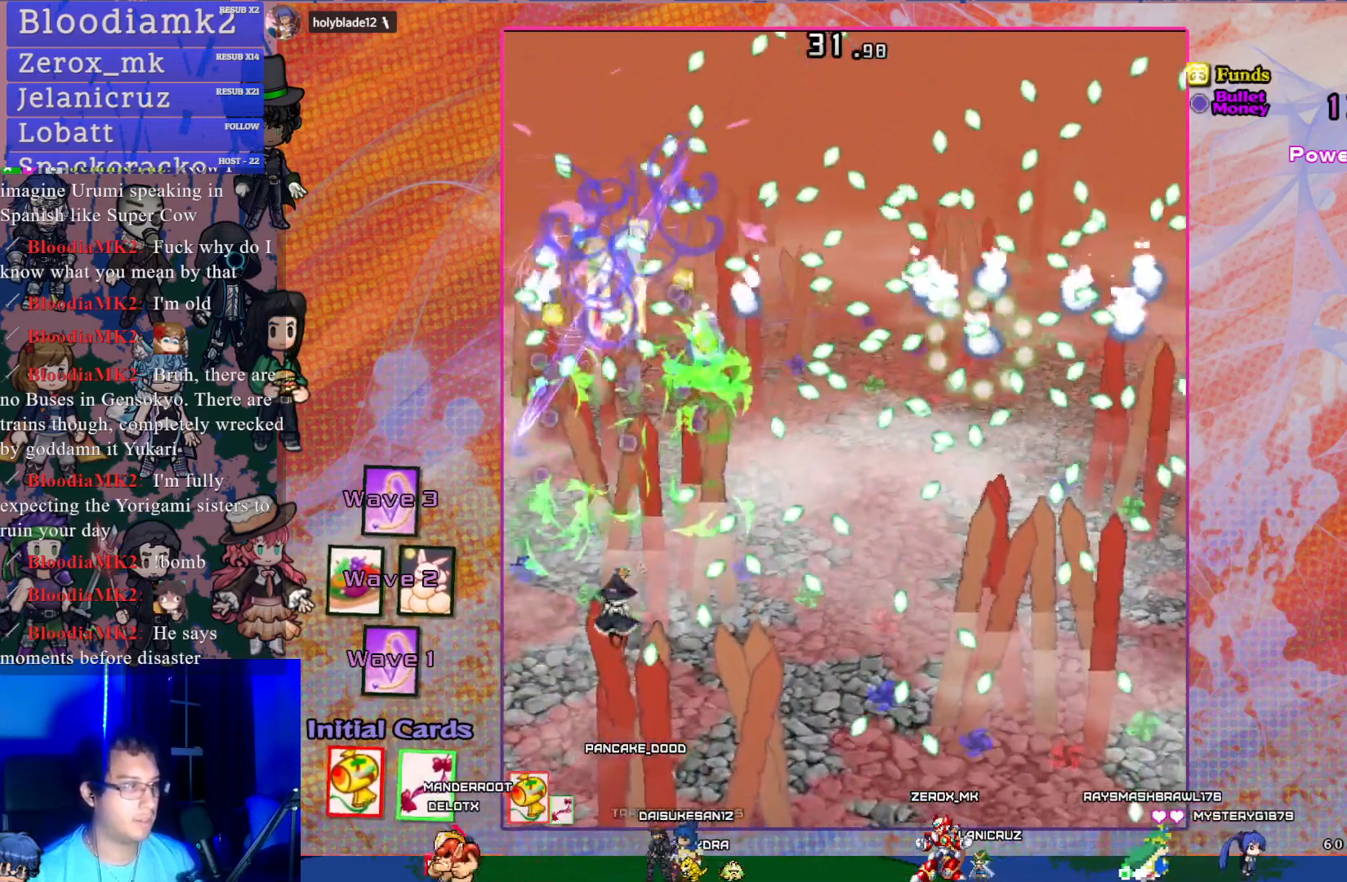
{"buttons": ["CROSS", "SQUARE", "DPAD_LEFT"], "left_stick": "center", "events": [[167, "DPAD_DOWN", "down"], [250, "SQUARE", "down"], [317, "DPAD_DOWN", "up"], [433, "DPAD_LEFT", "down"]]}
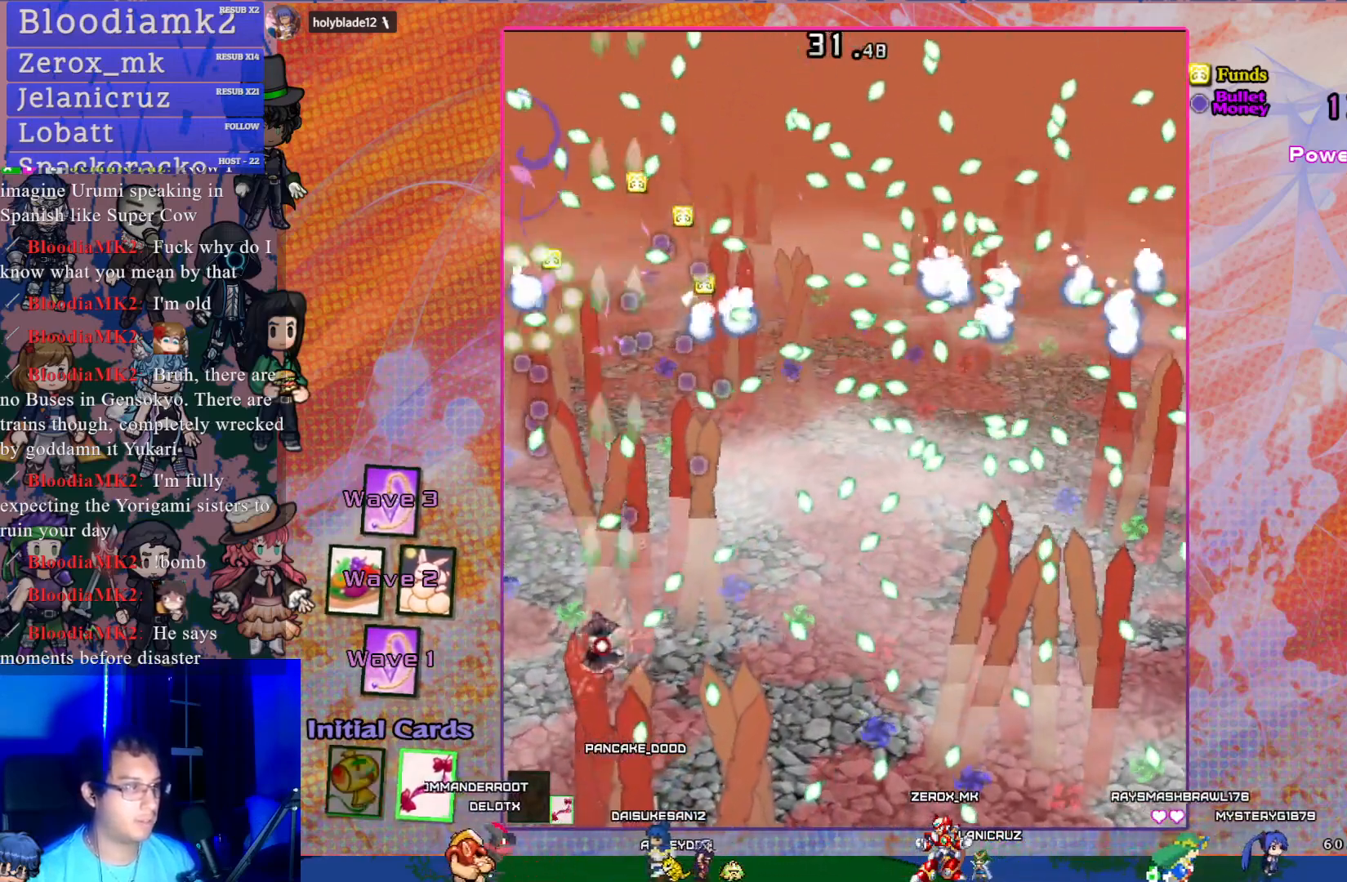
{"buttons": ["CROSS", "SQUARE"], "left_stick": "center", "events": [[133, "DPAD_UP", "down"], [150, "DPAD_LEFT", "up"], [383, "DPAD_UP", "up"]]}
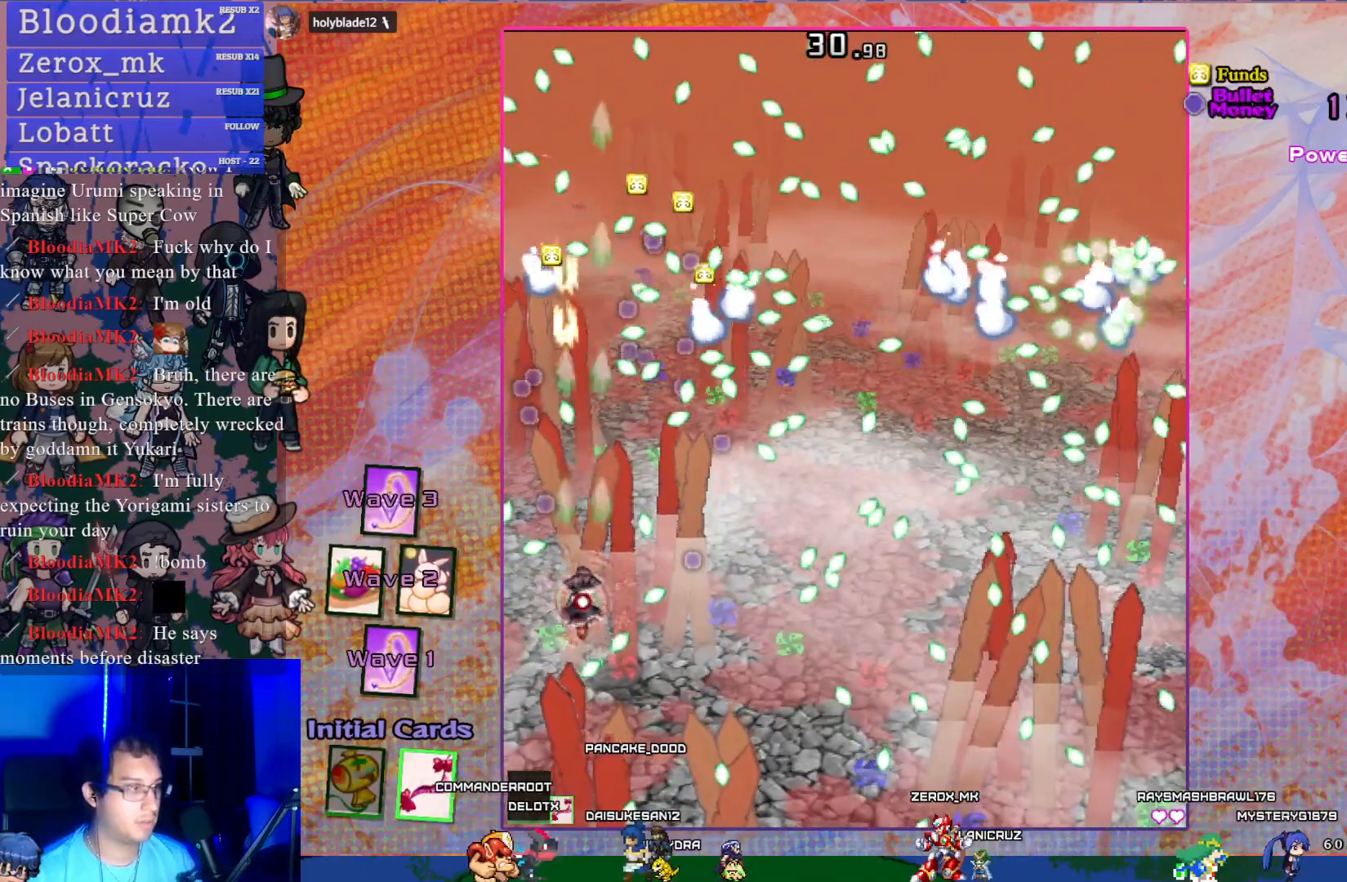
{"buttons": ["CROSS", "SQUARE"], "left_stick": "center", "events": [[167, "DPAD_RIGHT", "down"], [183, "DPAD_RIGHT", "up"], [250, "DPAD_UP", "down"], [383, "DPAD_UP", "up"]]}
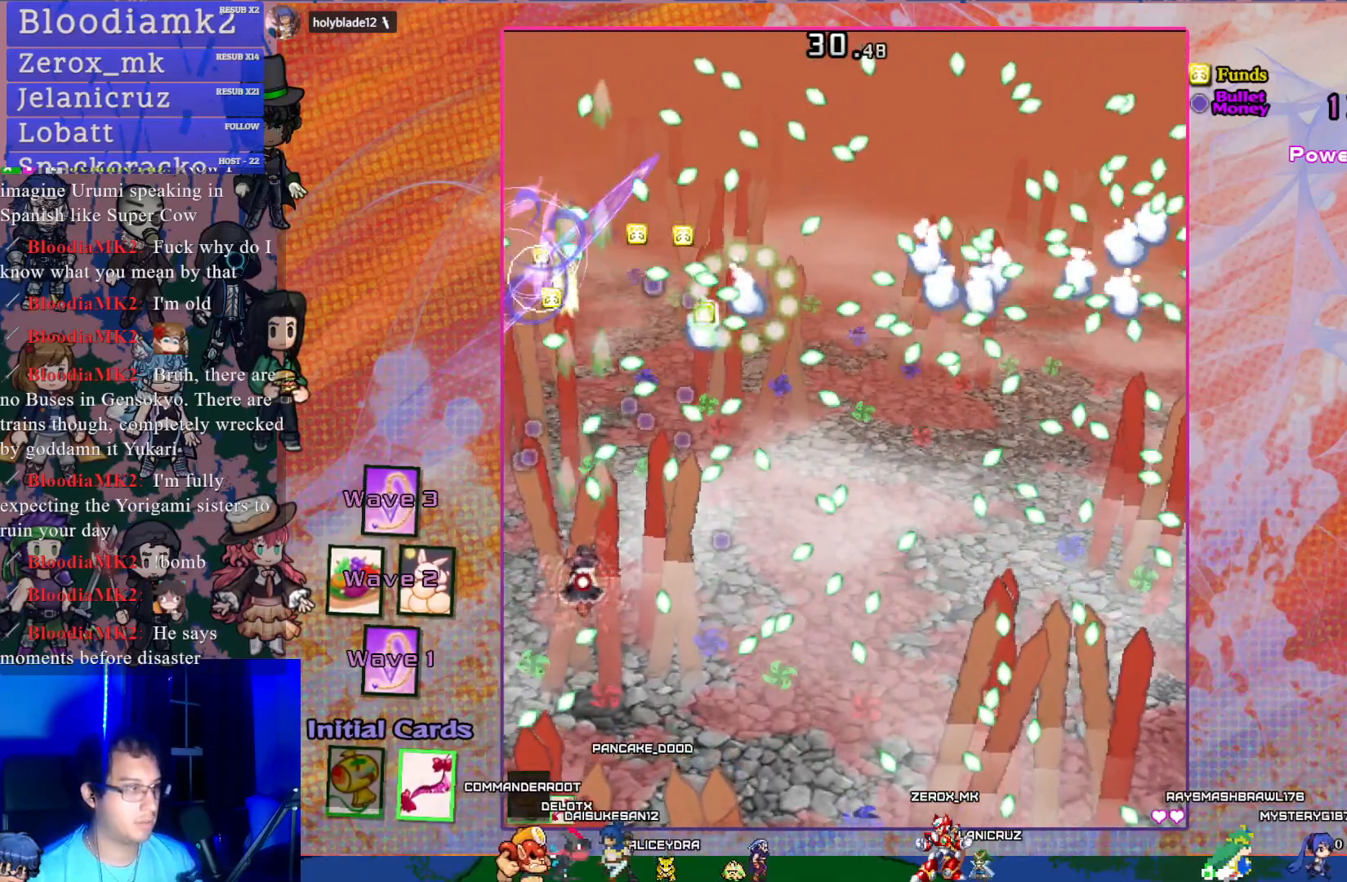
{"buttons": ["CROSS", "SQUARE"], "left_stick": "center", "events": [[83, "DPAD_DOWN", "down"], [150, "TRIANGLE", "down"], [217, "DPAD_DOWN", "up"], [267, "TRIANGLE", "up"], [283, "DPAD_DOWN", "down"], [433, "DPAD_DOWN", "up"]]}
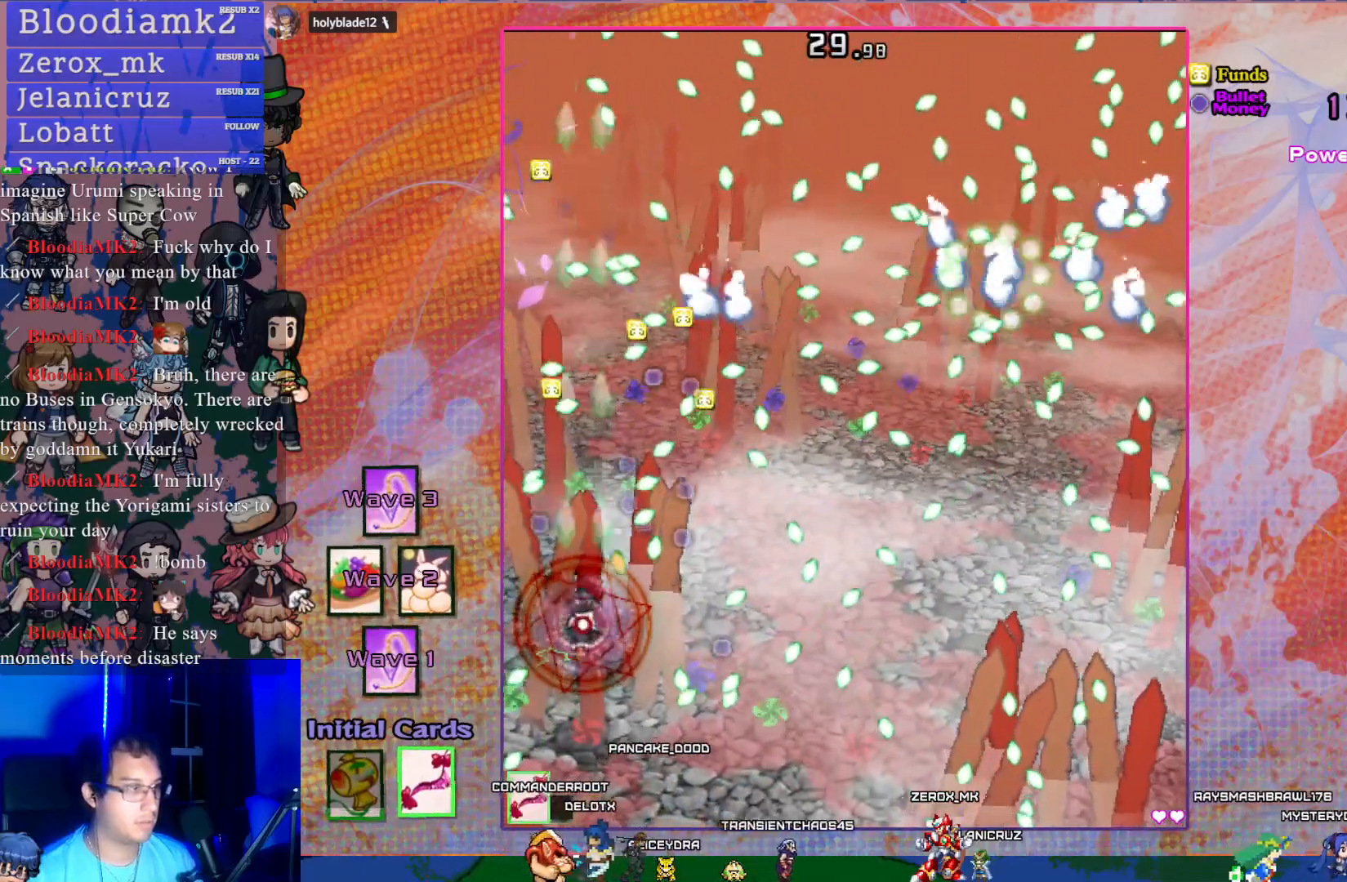
{"buttons": ["CROSS", "SQUARE"], "left_stick": "center", "events": [[183, "DPAD_DOWN", "down"], [200, "TRIANGLE", "down"], [317, "DPAD_DOWN", "up"], [317, "TRIANGLE", "up"]]}
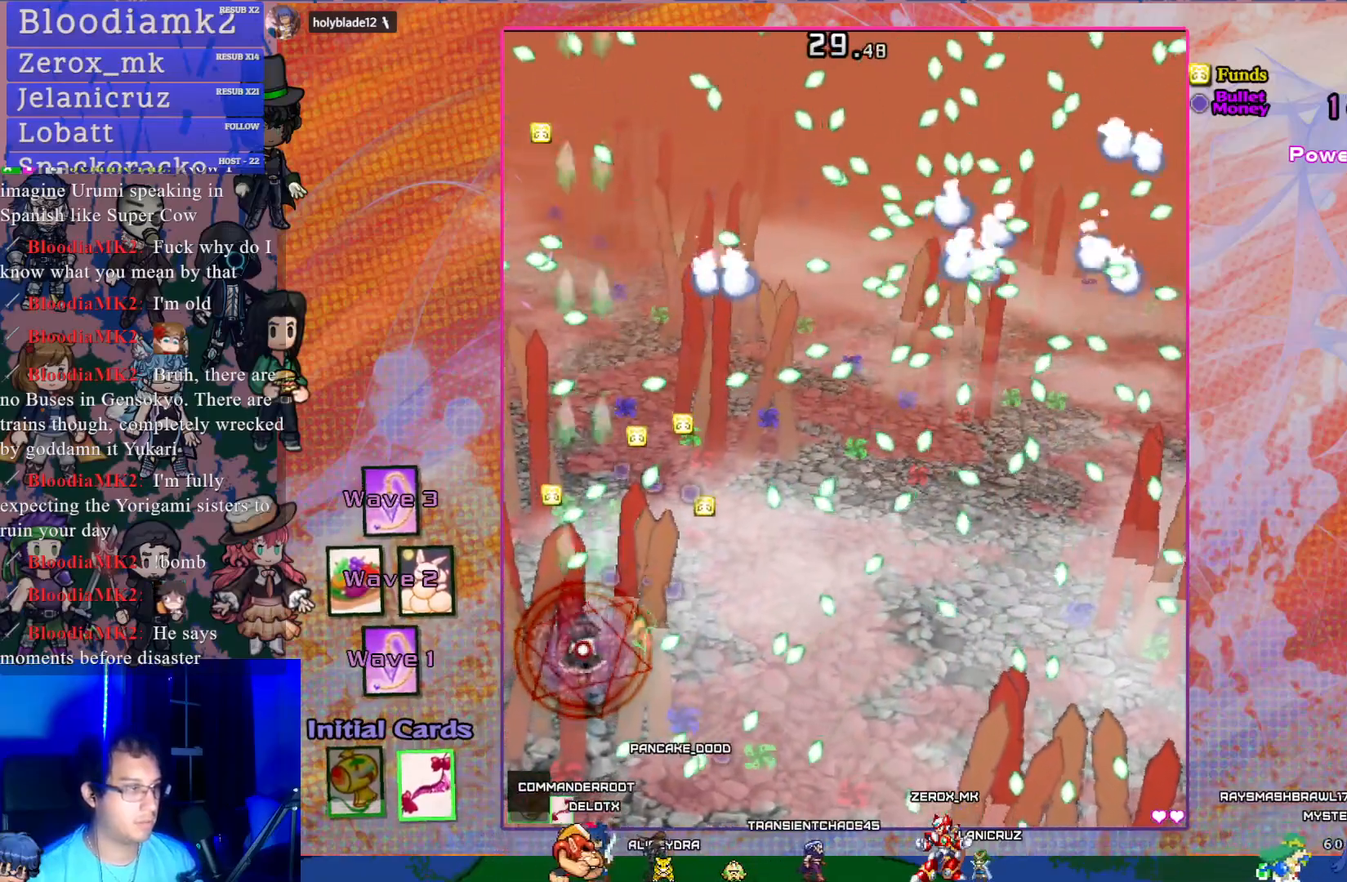
{"buttons": ["CROSS", "SQUARE"], "left_stick": "center", "events": [[50, "DPAD_RIGHT", "down"], [83, "TRIANGLE", "down"], [167, "DPAD_RIGHT", "up"], [167, "TRIANGLE", "up"]]}
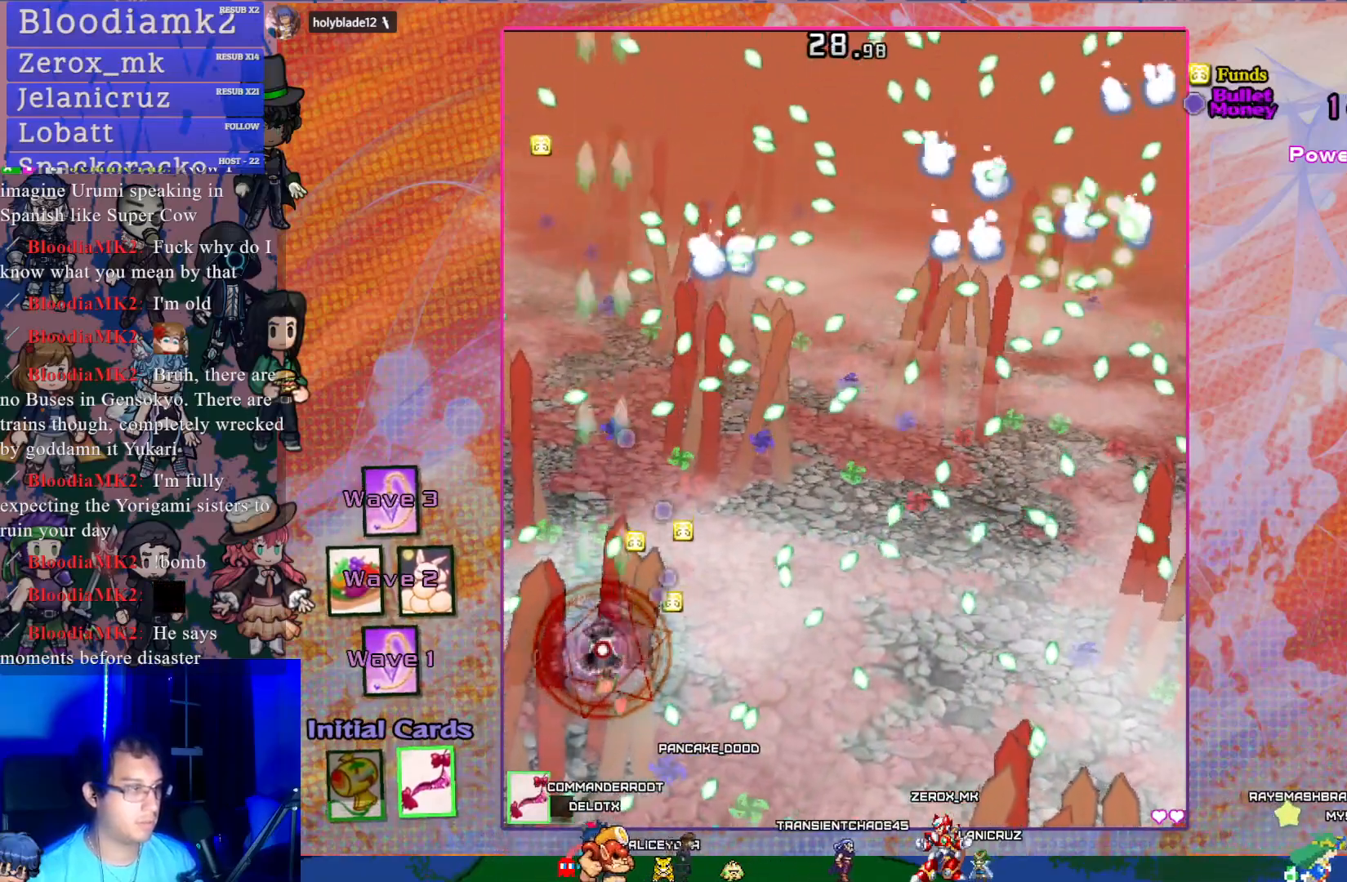
{"buttons": ["CROSS", "SQUARE", "DPAD_UP"], "left_stick": "center", "events": [[17, "DPAD_RIGHT", "down"], [150, "DPAD_RIGHT", "up"], [500, "DPAD_UP", "down"]]}
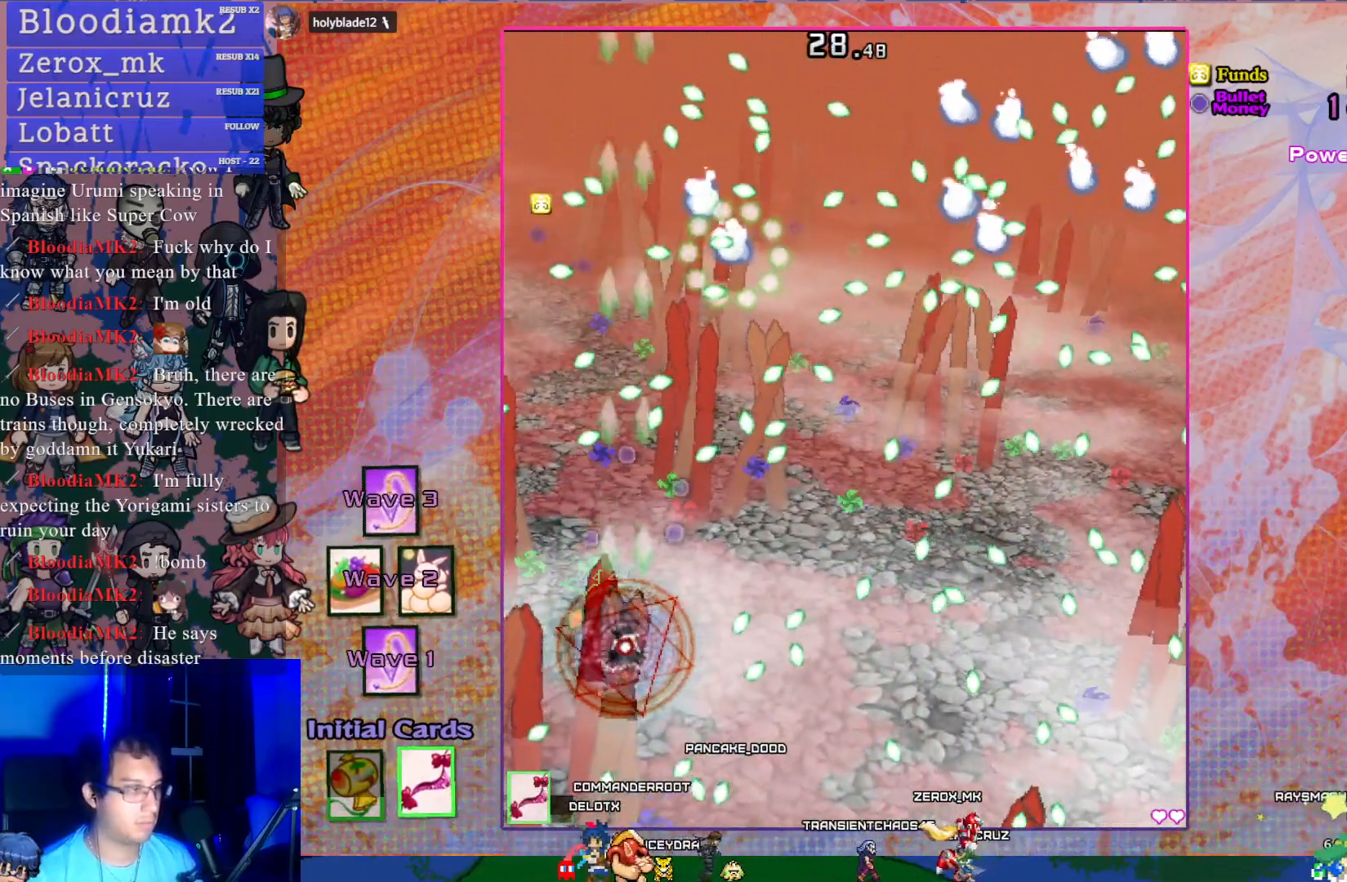
{"buttons": ["CROSS", "SQUARE"], "left_stick": "center", "events": [[50, "DPAD_RIGHT", "down"], [133, "DPAD_RIGHT", "up"], [183, "DPAD_UP", "up"], [283, "DPAD_RIGHT", "down"], [467, "DPAD_RIGHT", "up"]]}
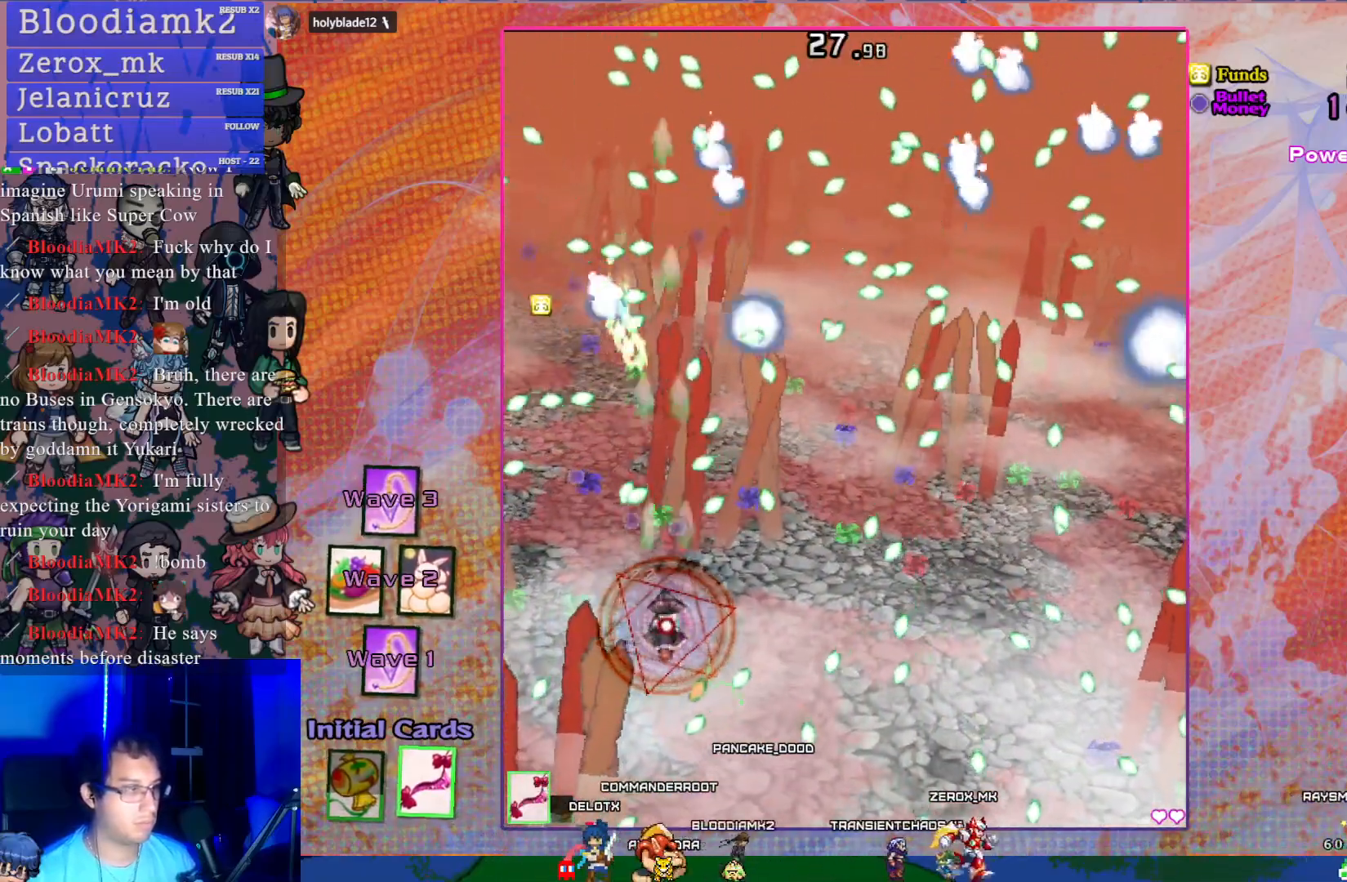
{"buttons": ["CROSS", "SQUARE"], "left_stick": "center", "events": [[133, "DPAD_RIGHT", "down"], [300, "DPAD_RIGHT", "up"]]}
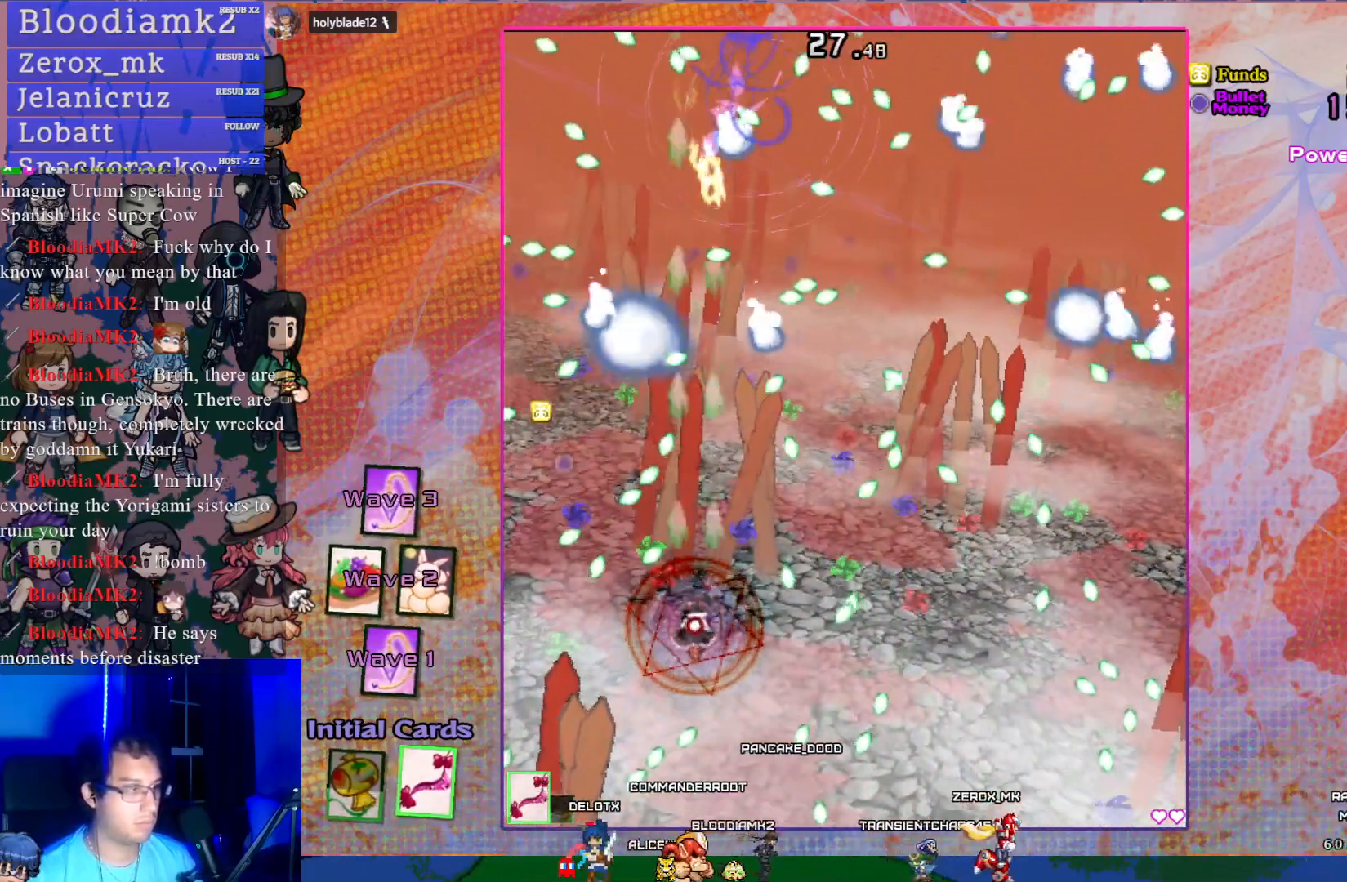
{"buttons": ["CROSS", "SQUARE", "DPAD_RIGHT"], "left_stick": "center", "events": [[33, "DPAD_UP", "down"], [183, "DPAD_UP", "up"], [450, "DPAD_RIGHT", "down"]]}
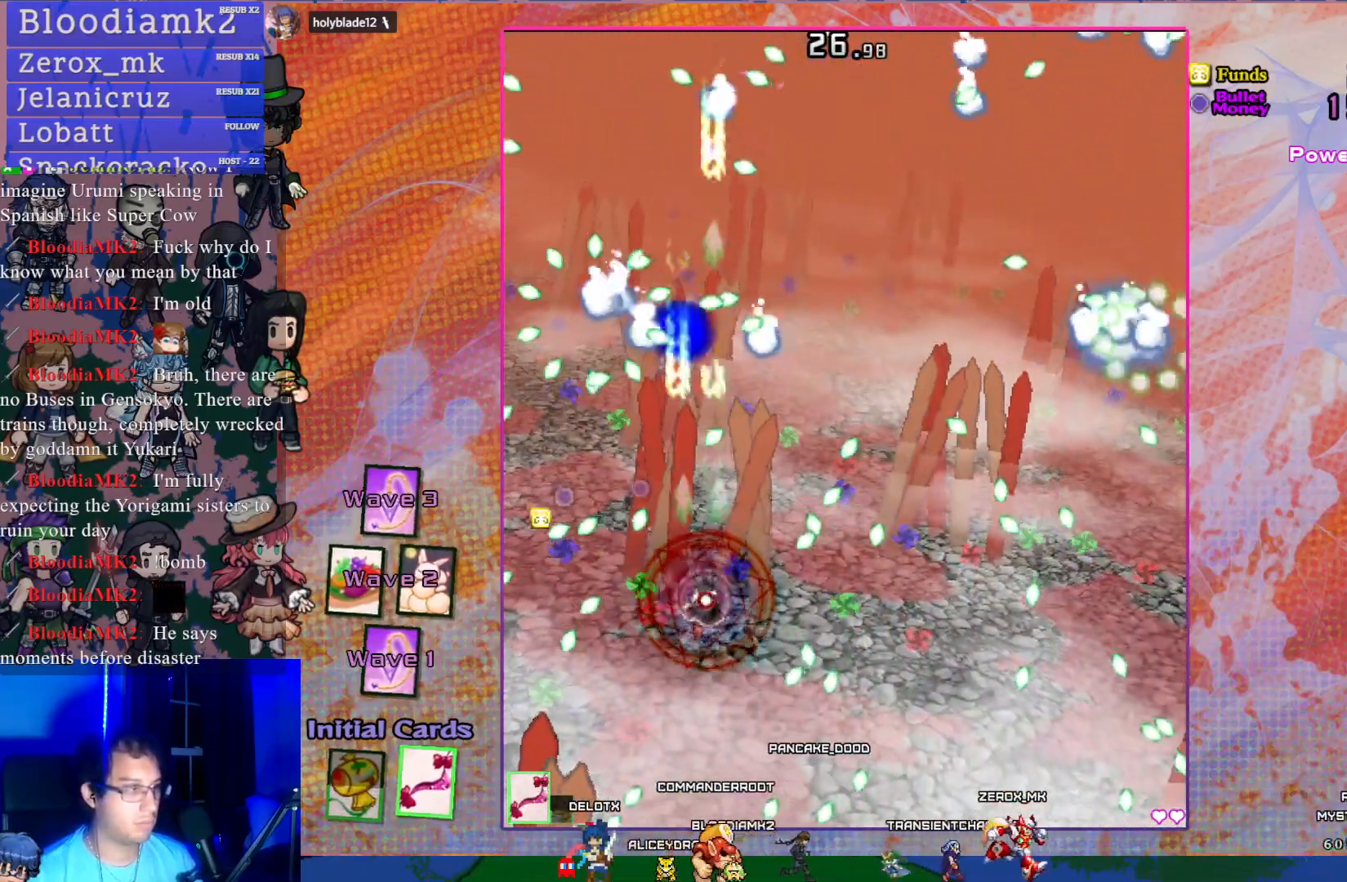
{"buttons": ["CROSS", "SQUARE", "DPAD_UP"], "left_stick": "center", "events": [[17, "DPAD_RIGHT", "up"], [33, "DPAD_UP", "down"], [100, "DPAD_LEFT", "down"], [250, "DPAD_LEFT", "up"], [283, "DPAD_UP", "up"], [450, "DPAD_UP", "down"]]}
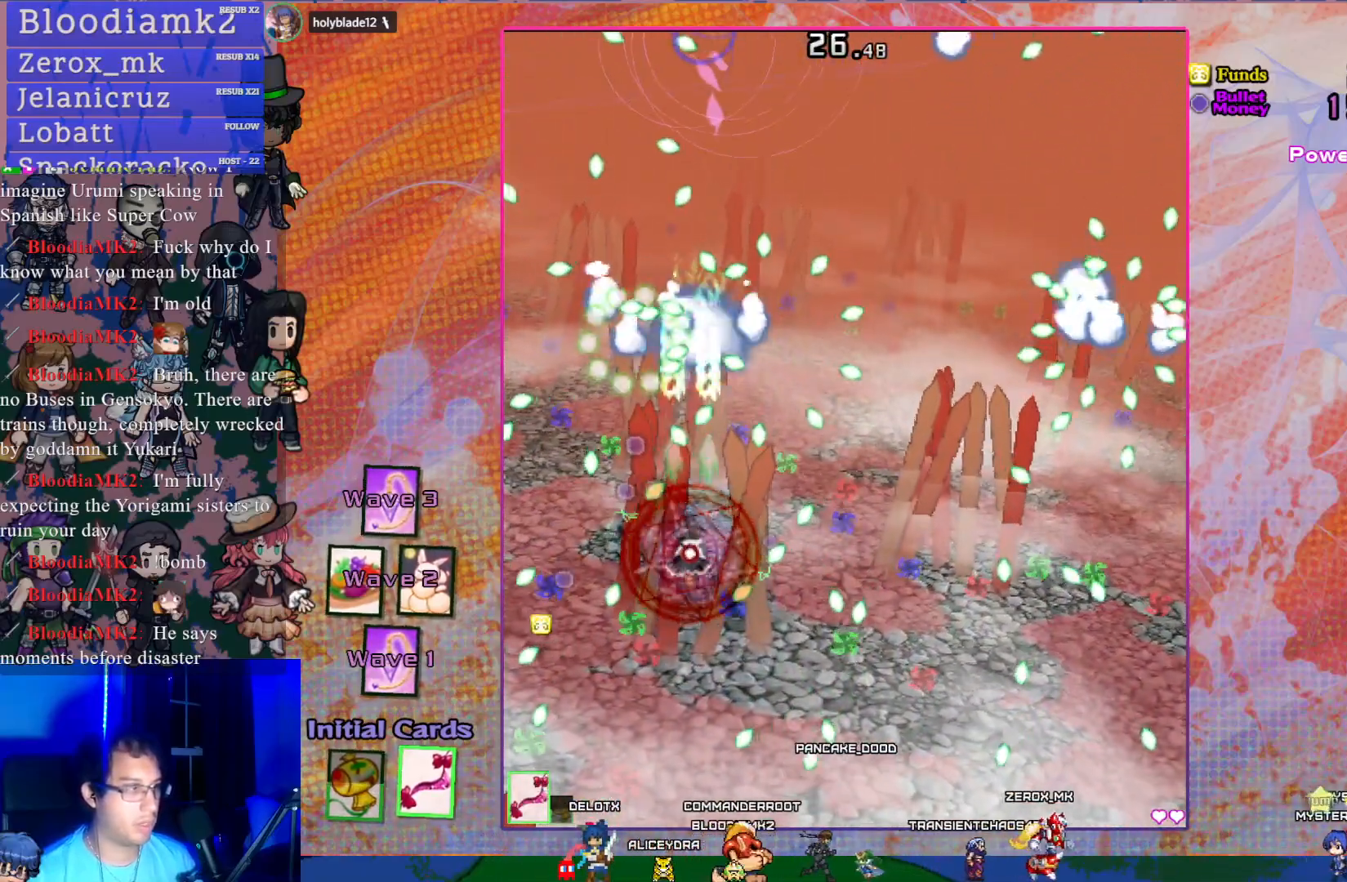
{"buttons": ["CROSS", "SQUARE"], "left_stick": "center", "events": [[100, "DPAD_UP", "up"], [350, "DPAD_LEFT", "down"], [450, "DPAD_LEFT", "up"]]}
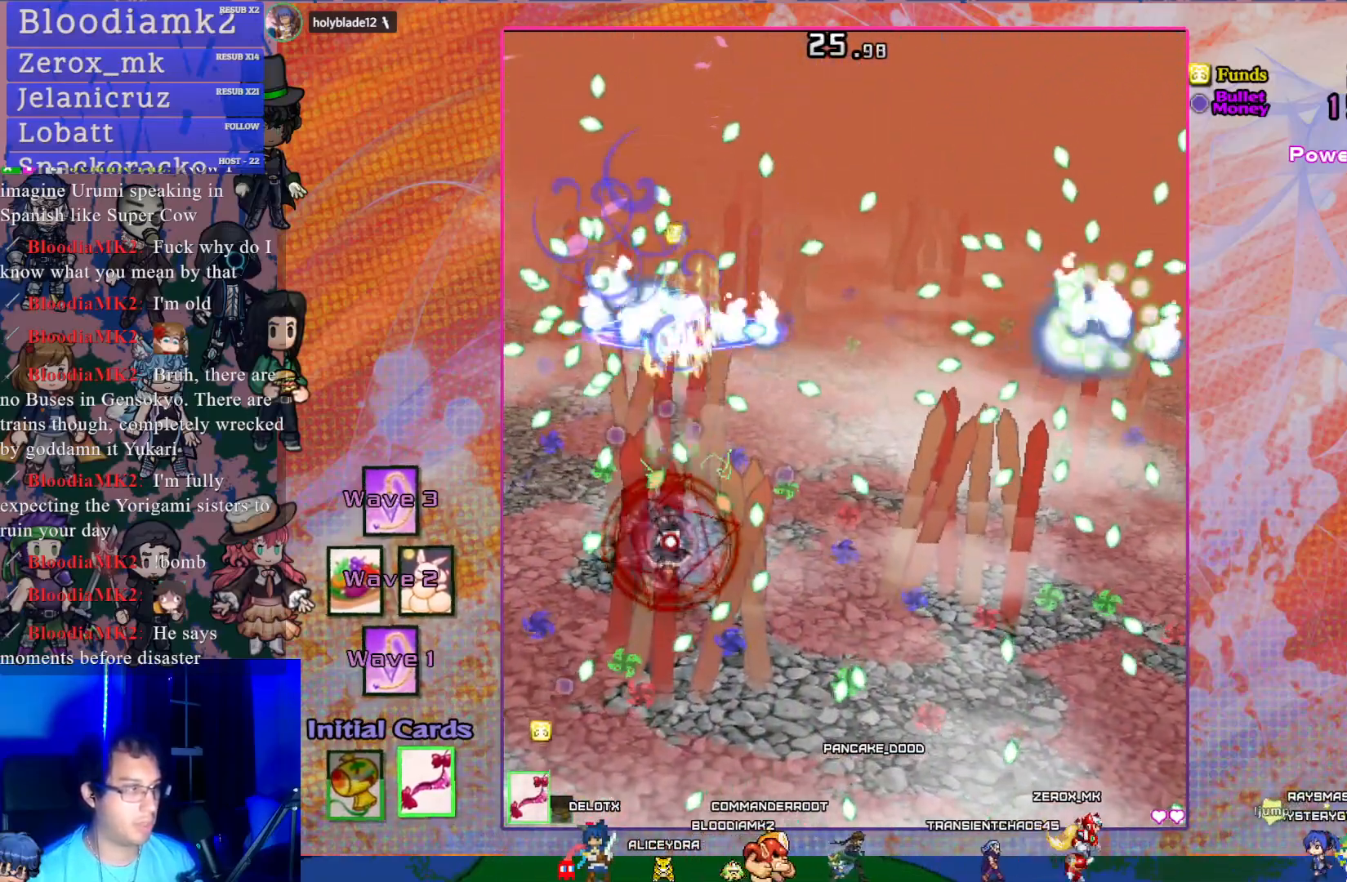
{"buttons": ["CROSS", "SQUARE"], "left_stick": "center", "events": [[150, "DPAD_DOWN", "down"], [267, "DPAD_DOWN", "up"]]}
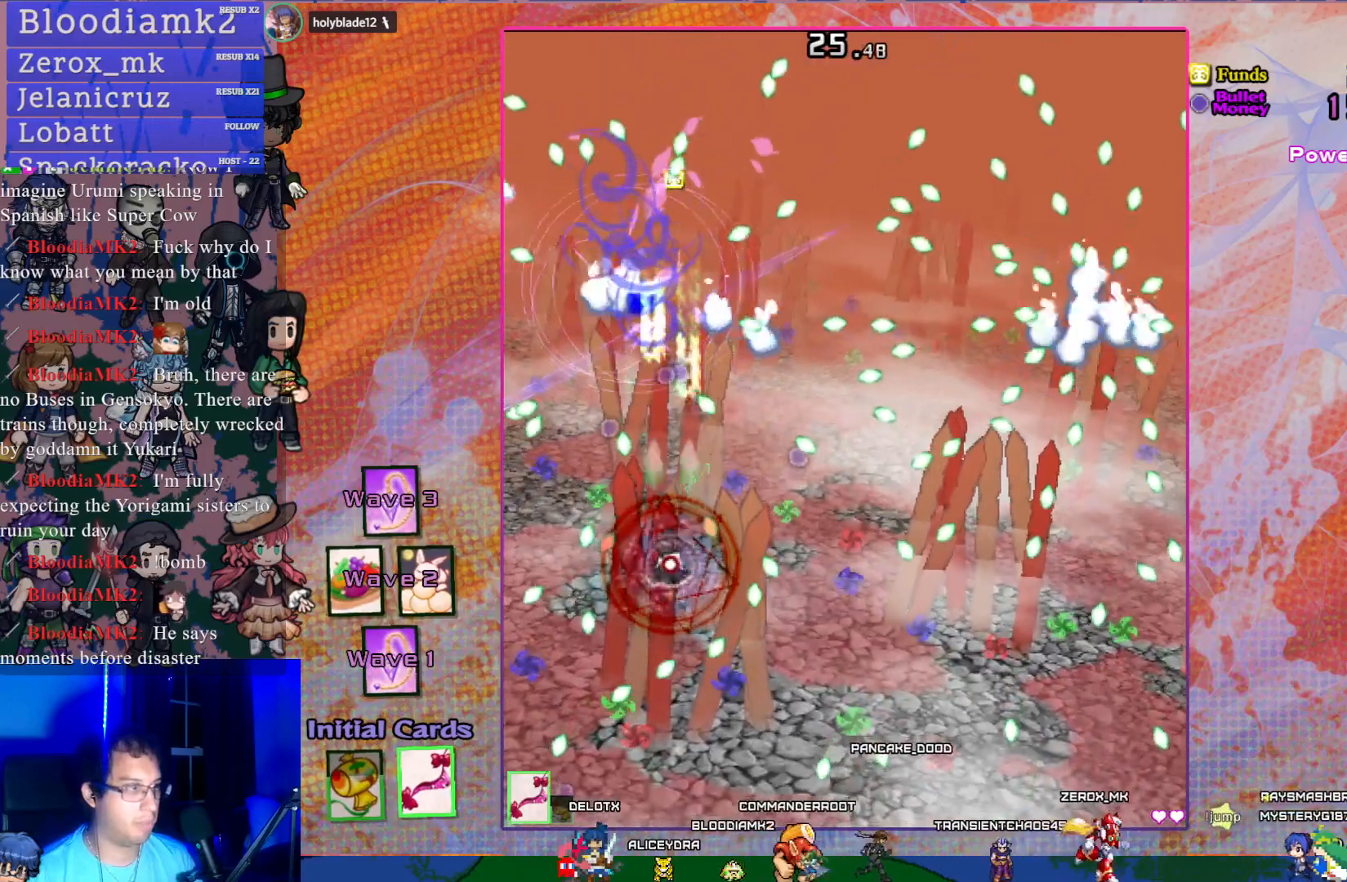
{"buttons": ["CROSS", "SQUARE"], "left_stick": "center", "events": [[233, "DPAD_RIGHT", "down"], [317, "DPAD_RIGHT", "up"]]}
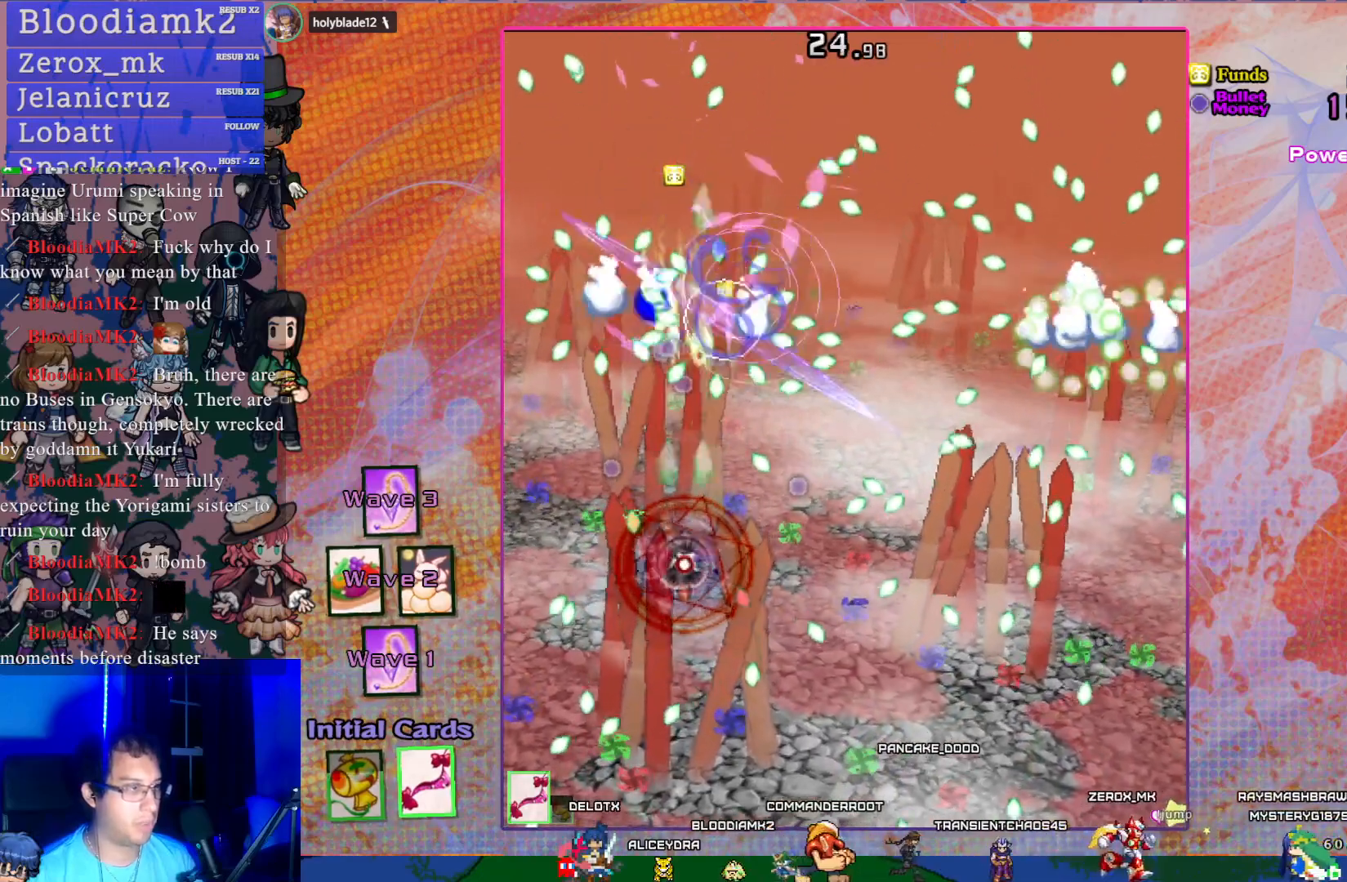
{"buttons": ["CROSS", "SQUARE"], "left_stick": "center", "events": []}